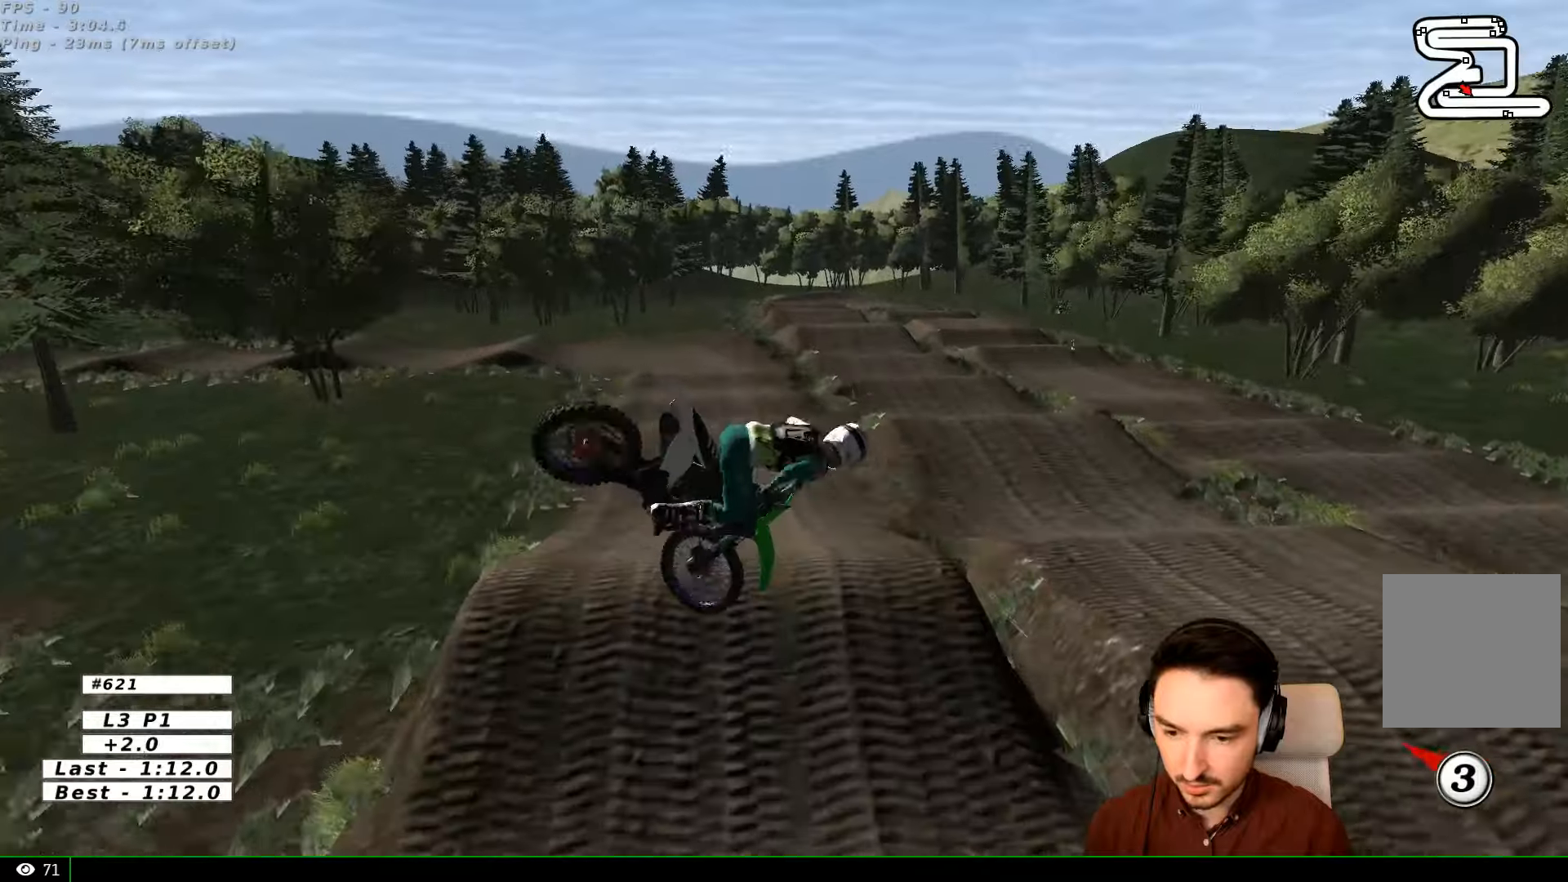
Gameplay with a controller (Xbox layout); each line is a JSON object with the inputs held at the frame after it. "events" lists button and stick changes between this image and that frame as [ms after this image, input, new state], when the widget could be followed in between. Not read: L3 R3.
{"buttons": ["L1", "R2"], "left_stick": "right", "right_stick": "center", "events": [[100, "left_stick", "down"], [166, "R2", "down"], [200, "left_stick", "down-right"], [300, "left_stick", "right"]]}
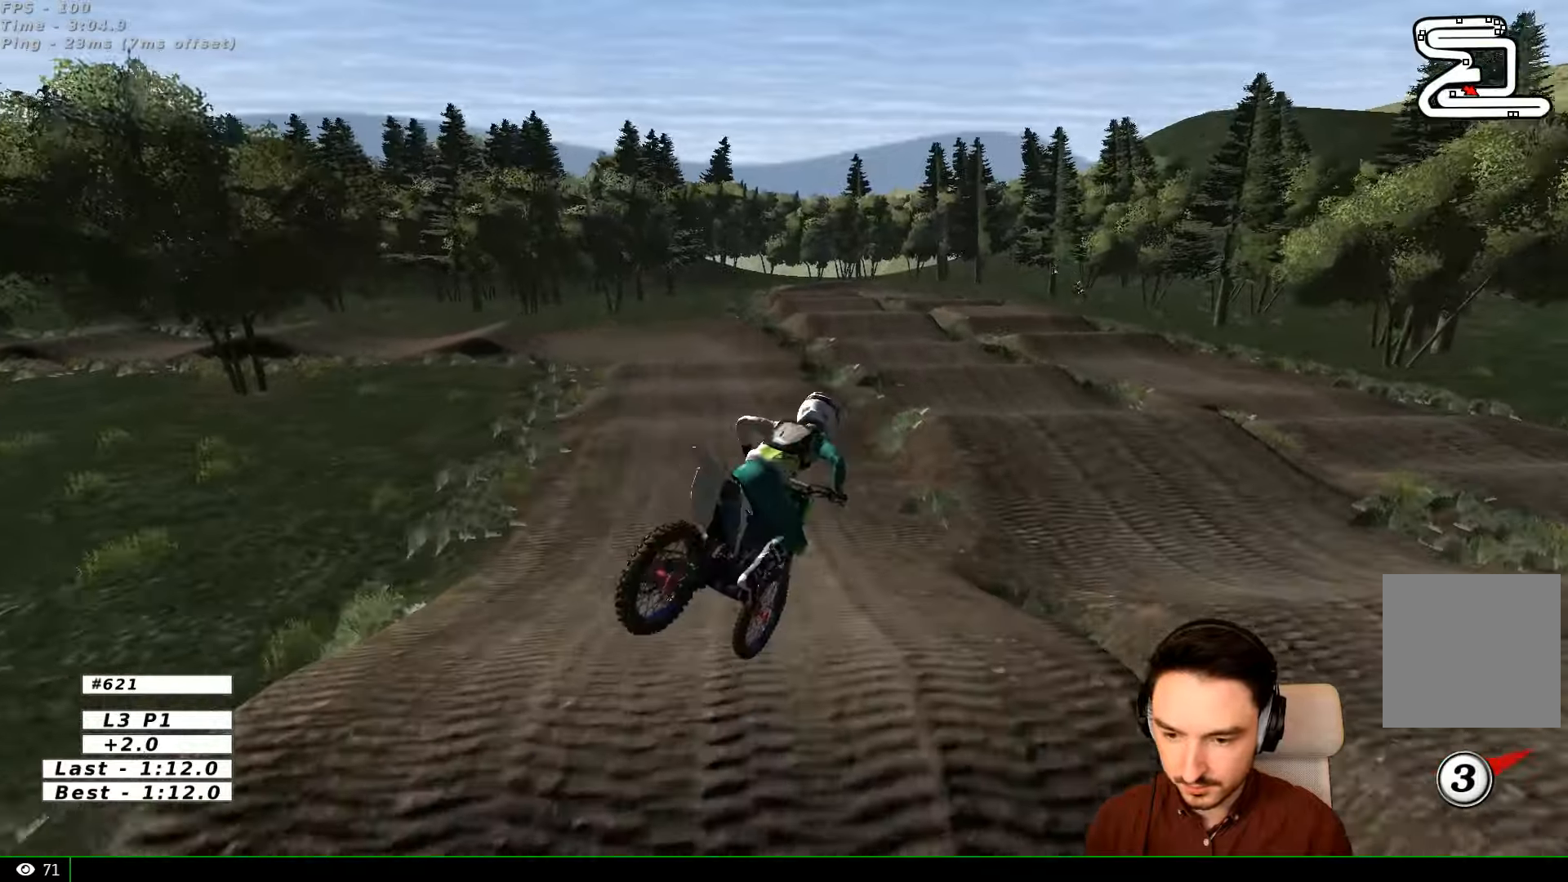
{"buttons": ["L1", "R2"], "left_stick": "left", "right_stick": "center", "events": [[33, "left_stick", "center"], [333, "left_stick", "left"]]}
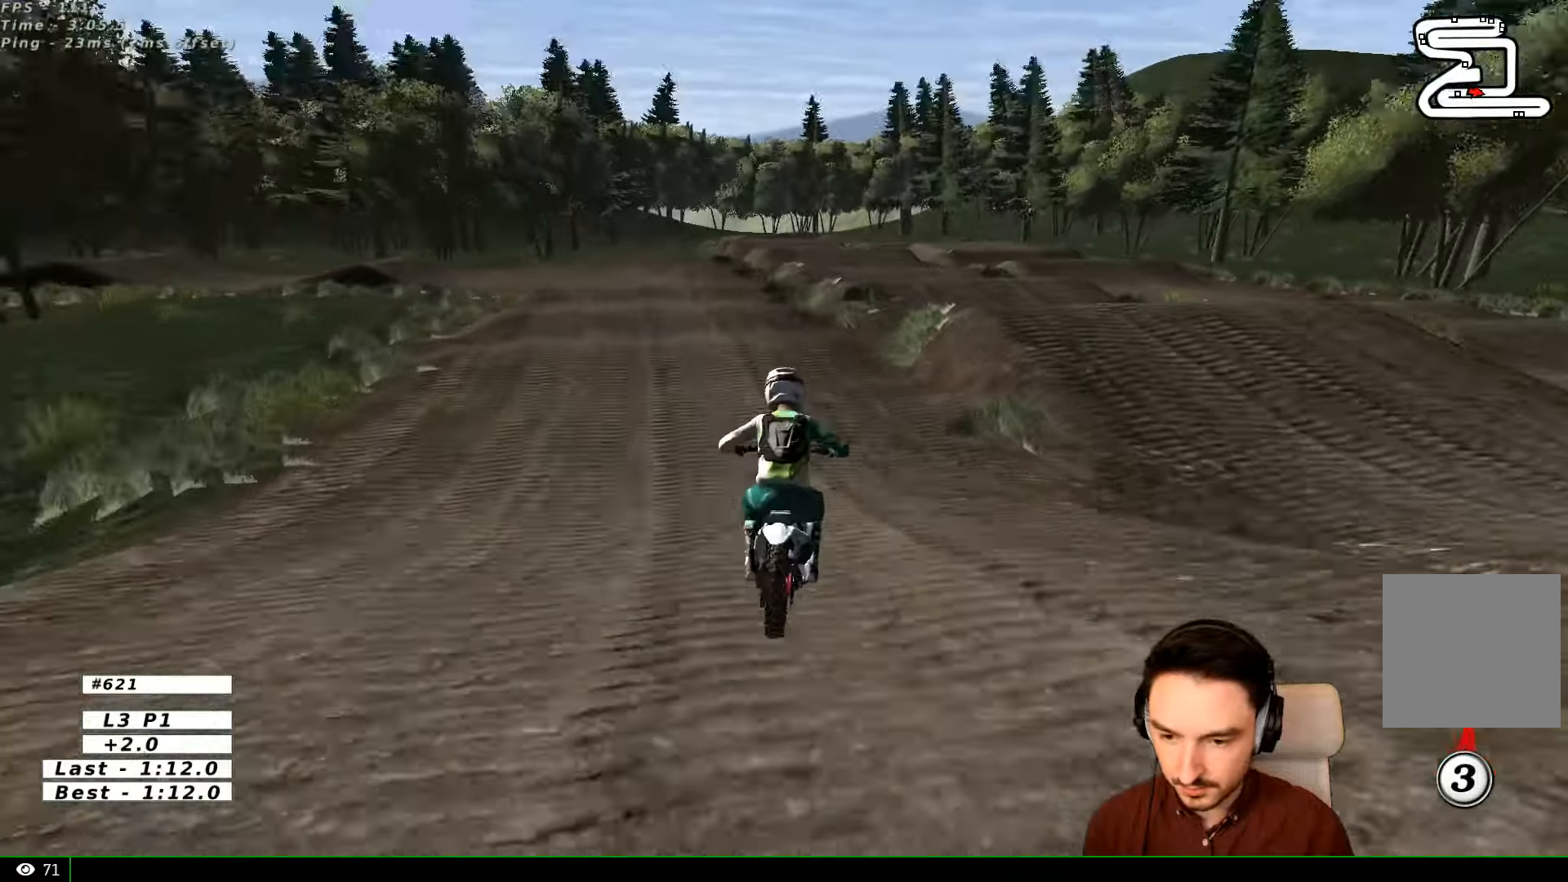
{"buttons": ["A"], "left_stick": "center", "right_stick": "center", "events": [[133, "X", "down"], [233, "R2", "up"], [233, "X", "up"], [300, "left_stick", "center"], [333, "L1", "up"], [466, "A", "down"]]}
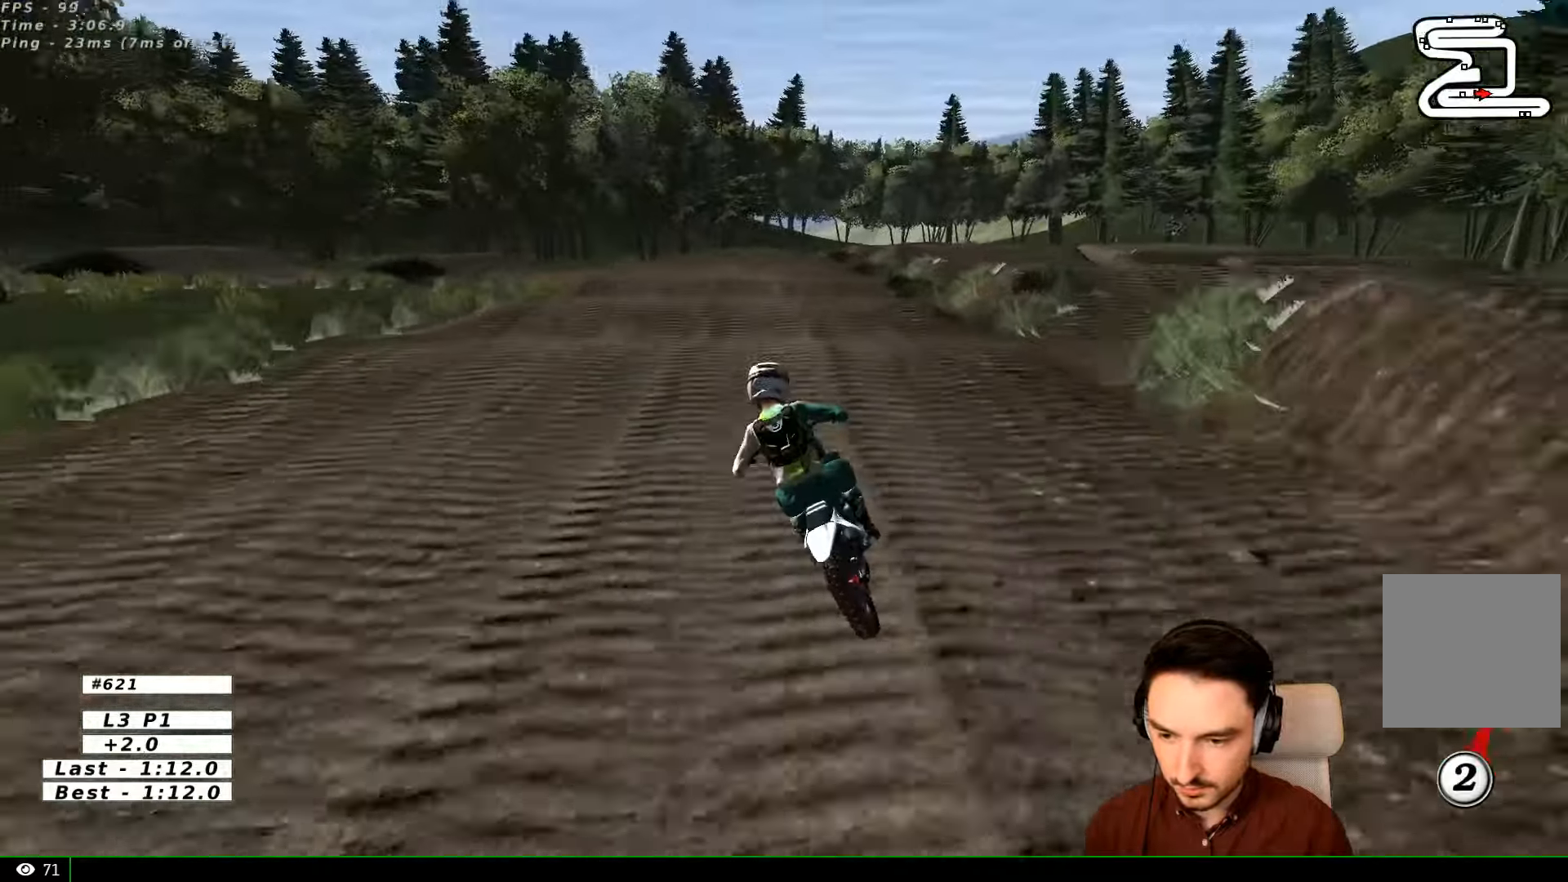
{"buttons": [], "left_stick": "down", "right_stick": "center", "events": [[66, "A", "up"], [400, "left_stick", "down"]]}
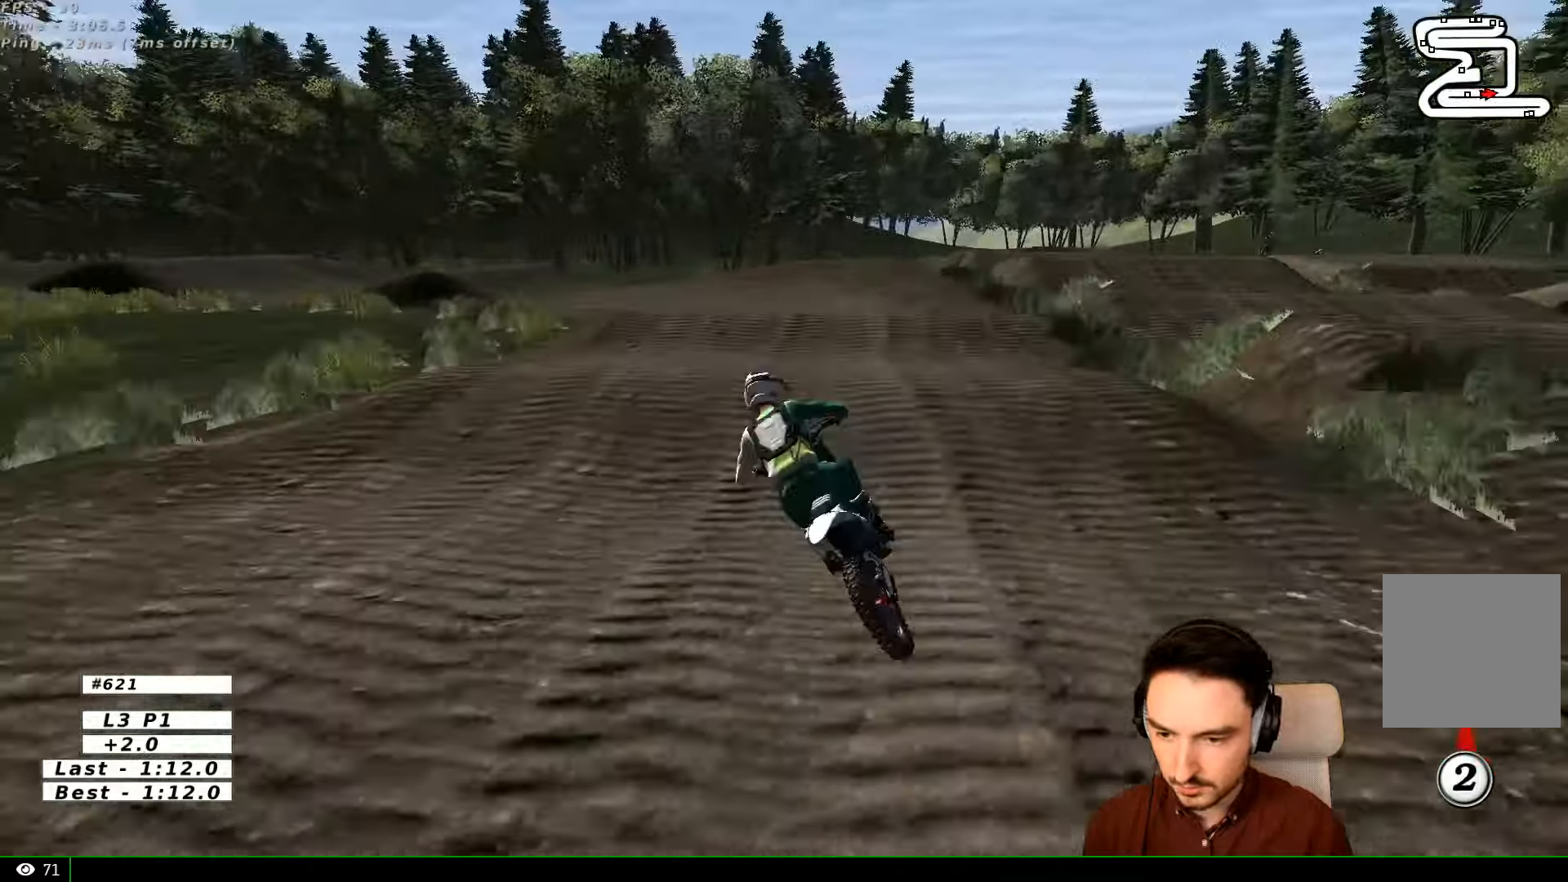
{"buttons": ["R2"], "left_stick": "center", "right_stick": "center", "events": [[66, "left_stick", "center"], [433, "R2", "down"]]}
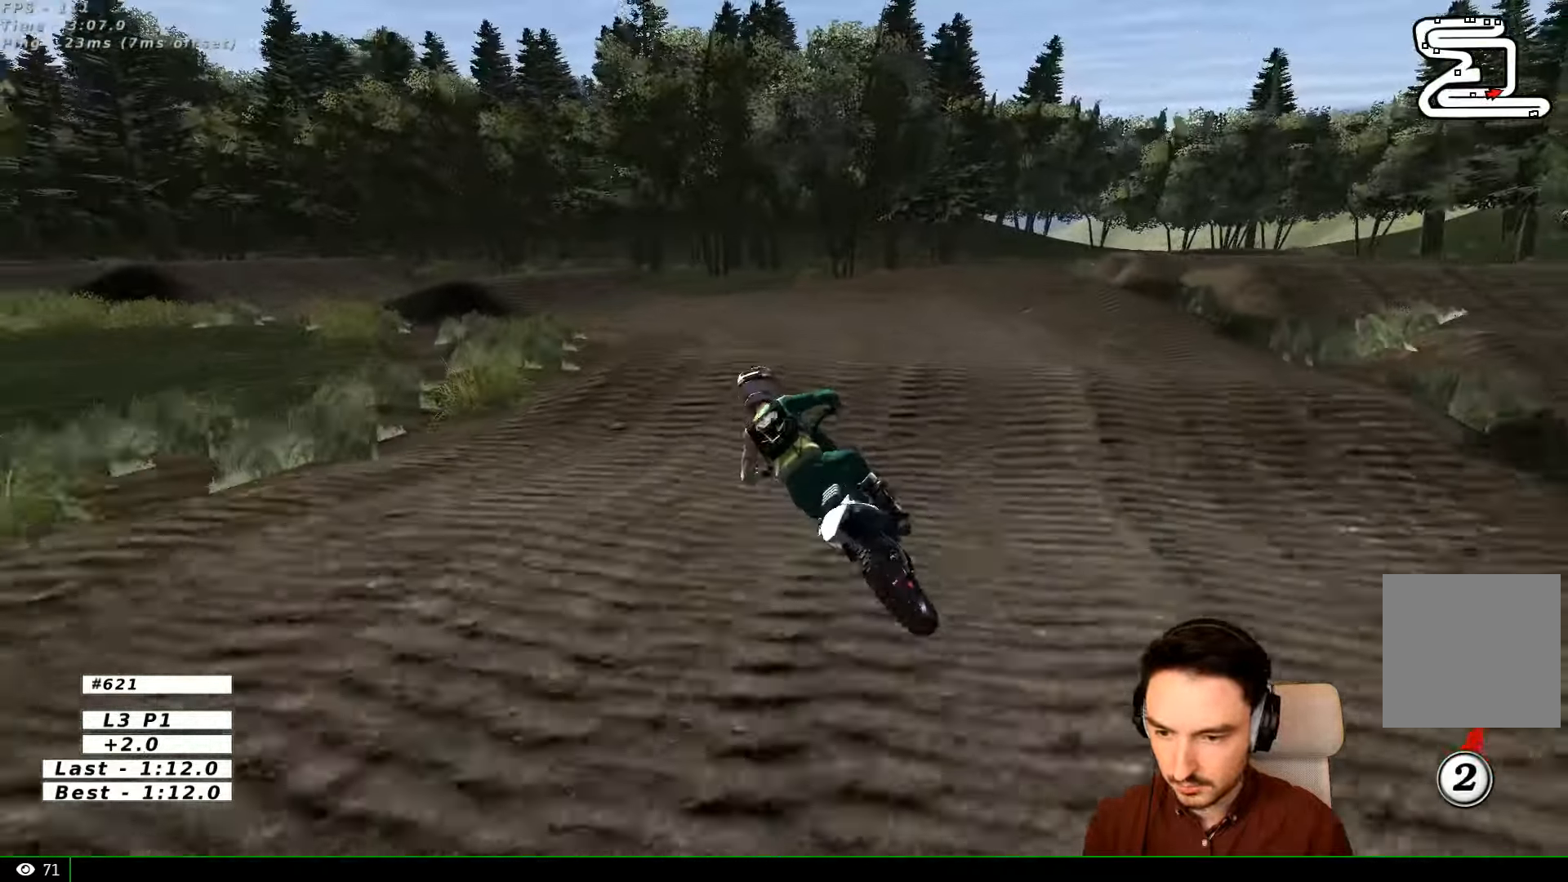
{"buttons": ["R2"], "left_stick": "down", "right_stick": "center", "events": [[33, "R2", "up"], [366, "left_stick", "down-right"], [433, "left_stick", "down"], [466, "R2", "down"]]}
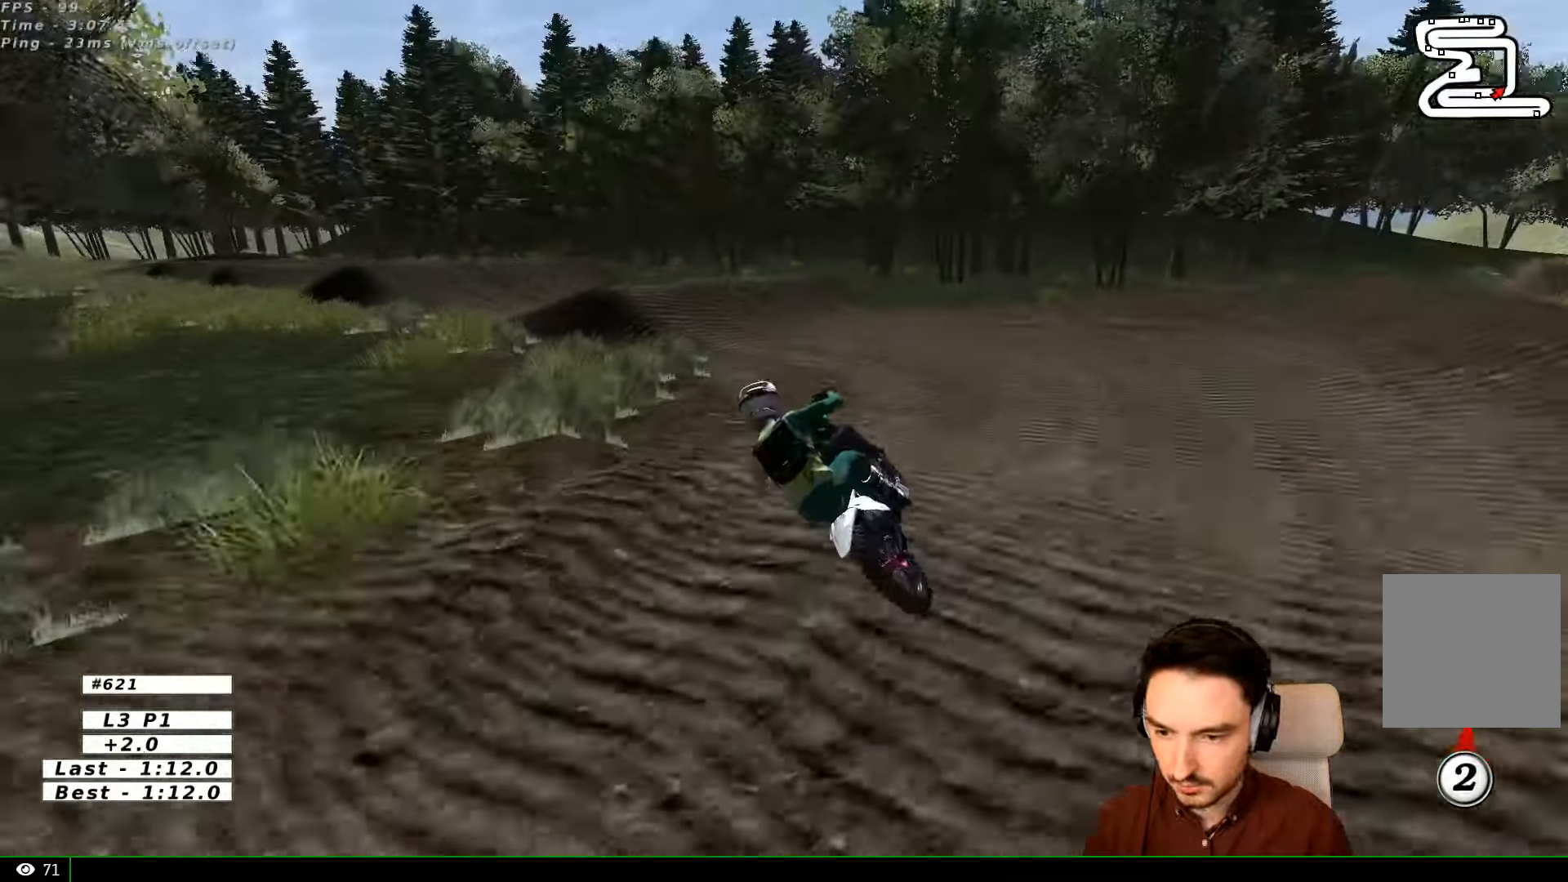
{"buttons": ["L1"], "left_stick": "center", "right_stick": "center", "events": [[66, "R2", "up"], [200, "left_stick", "down-right"], [300, "L1", "down"], [300, "R2", "down"], [300, "left_stick", "right"], [400, "R2", "up"], [400, "left_stick", "center"]]}
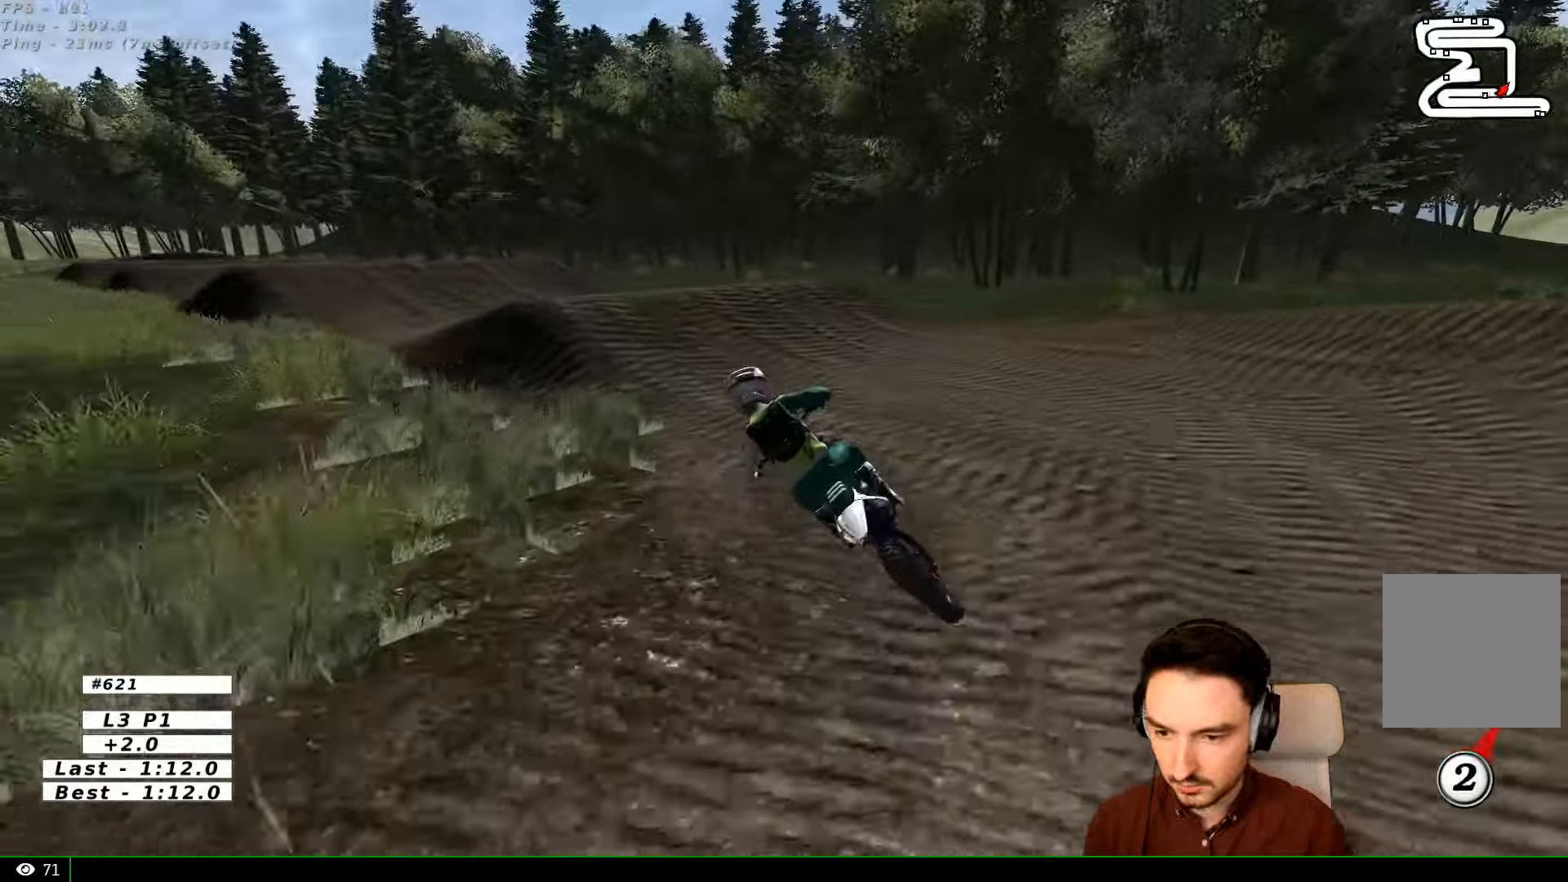
{"buttons": ["L1"], "left_stick": "right", "right_stick": "center", "events": [[266, "left_stick", "right"]]}
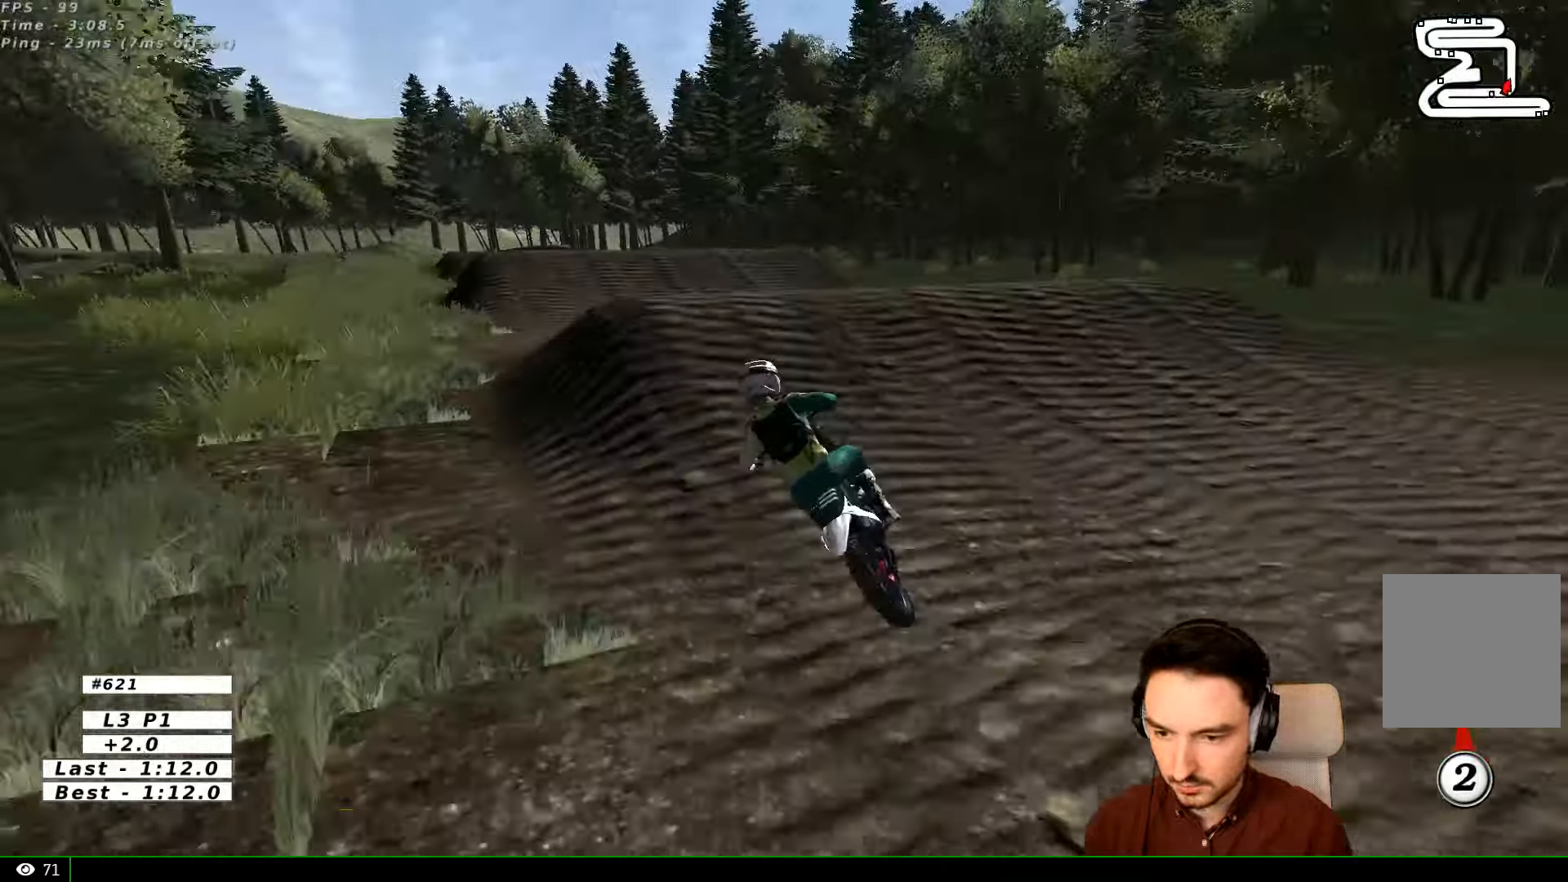
{"buttons": ["R2"], "left_stick": "down-left", "right_stick": "center", "events": [[66, "R2", "down"], [166, "L1", "up"], [166, "left_stick", "center"], [300, "left_stick", "down-left"]]}
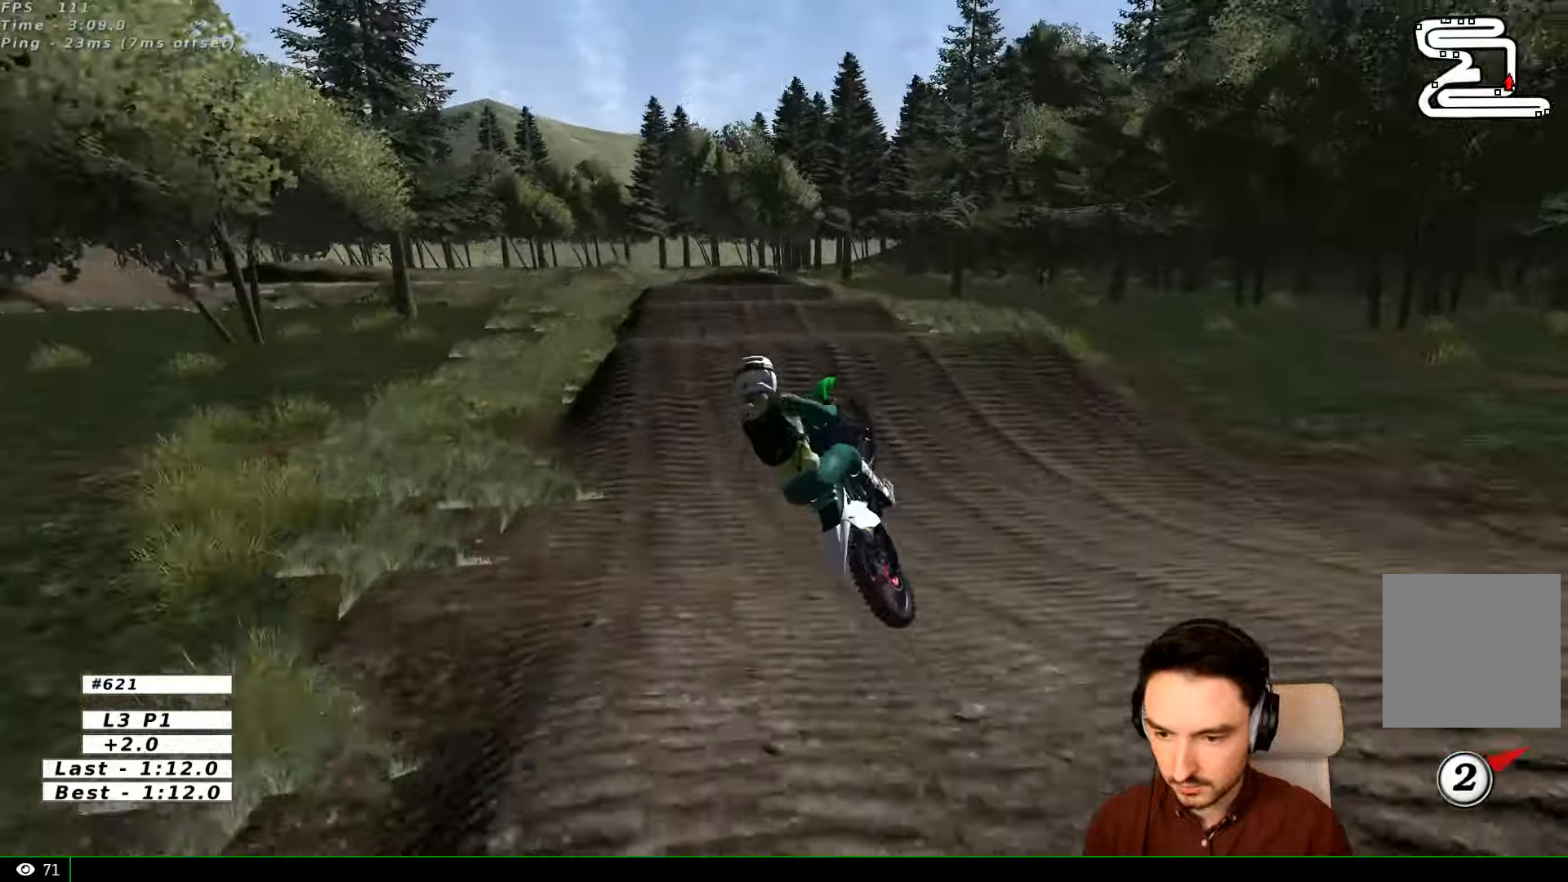
{"buttons": ["A", "L1"], "left_stick": "right", "right_stick": "center", "events": [[66, "R2", "up"], [133, "left_stick", "left"], [300, "L1", "down"], [367, "left_stick", "down-right"], [434, "A", "down"], [500, "left_stick", "right"]]}
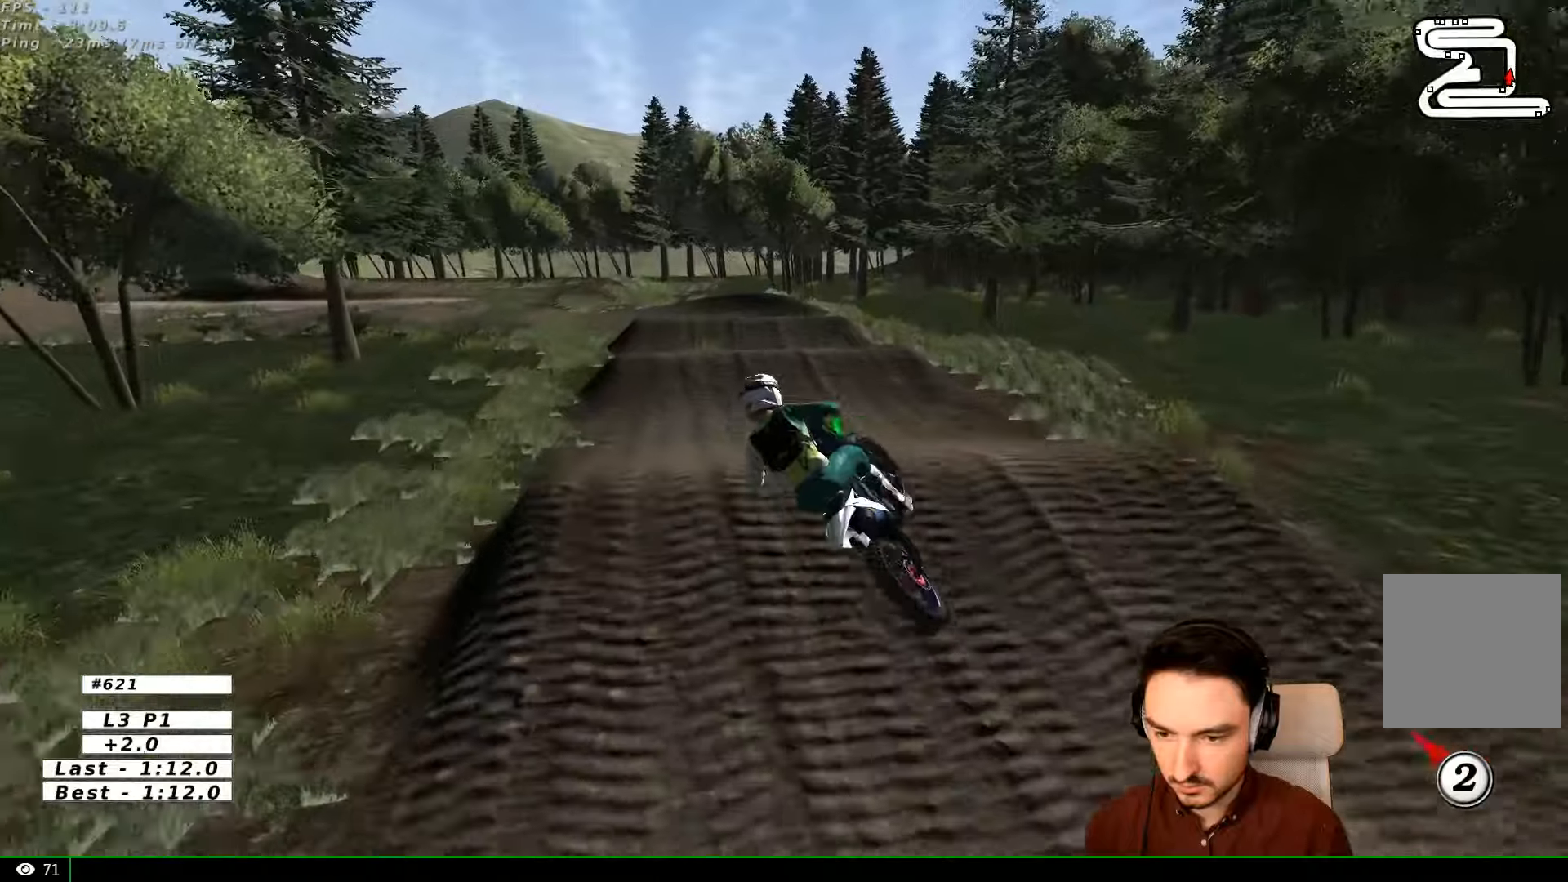
{"buttons": ["L1", "R2"], "left_stick": "center", "right_stick": "center", "events": [[34, "A", "up"], [167, "R2", "down"], [234, "left_stick", "center"], [400, "left_stick", "left"], [500, "left_stick", "center"]]}
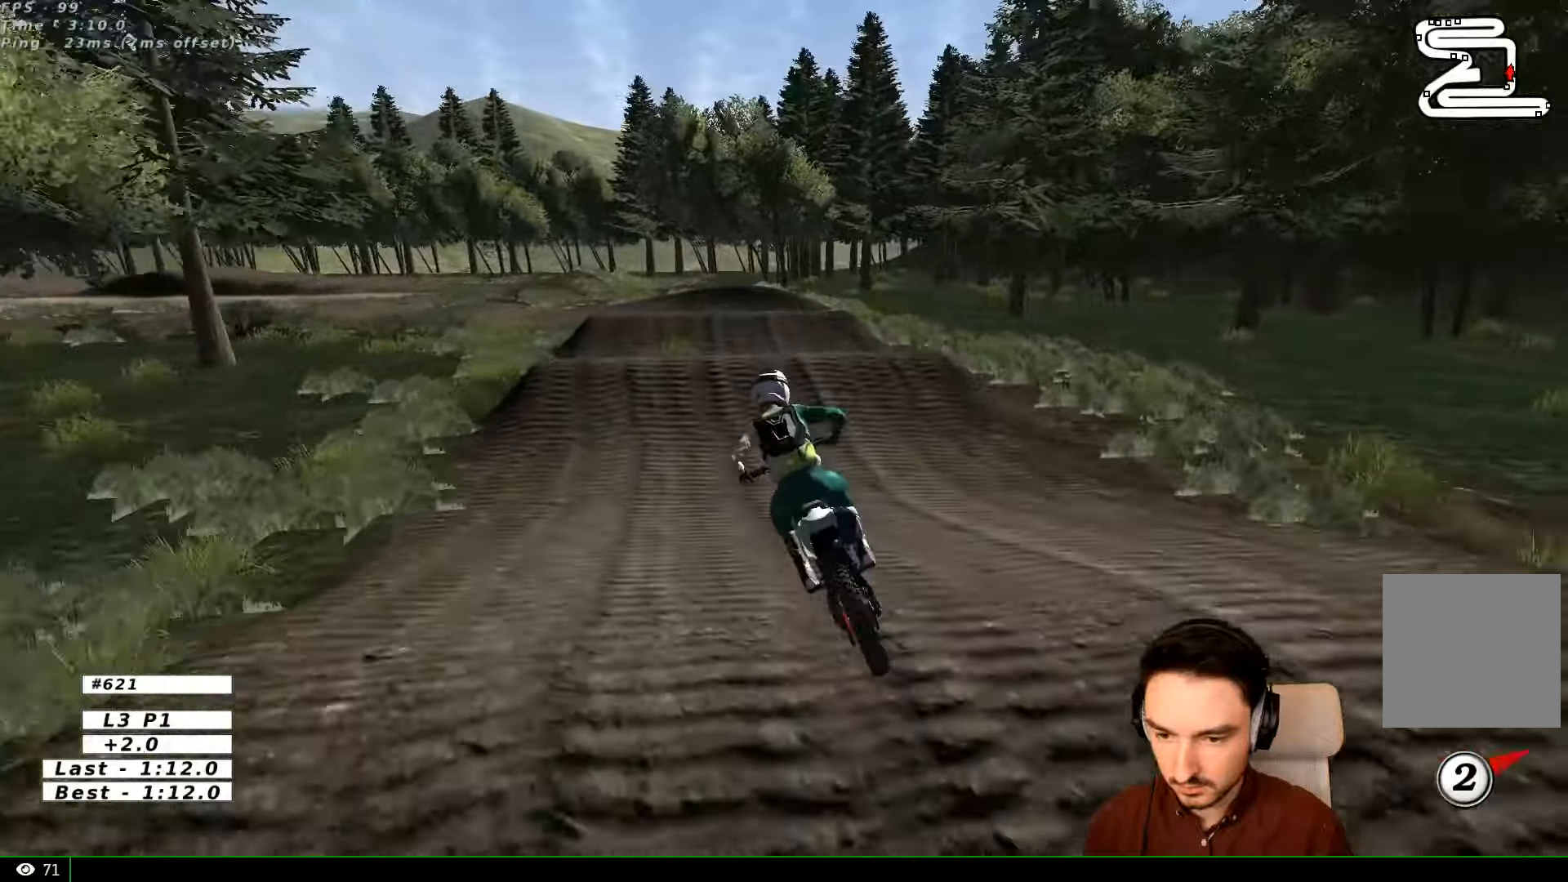
{"buttons": ["L1"], "left_stick": "center", "right_stick": "center", "events": [[267, "R2", "up"]]}
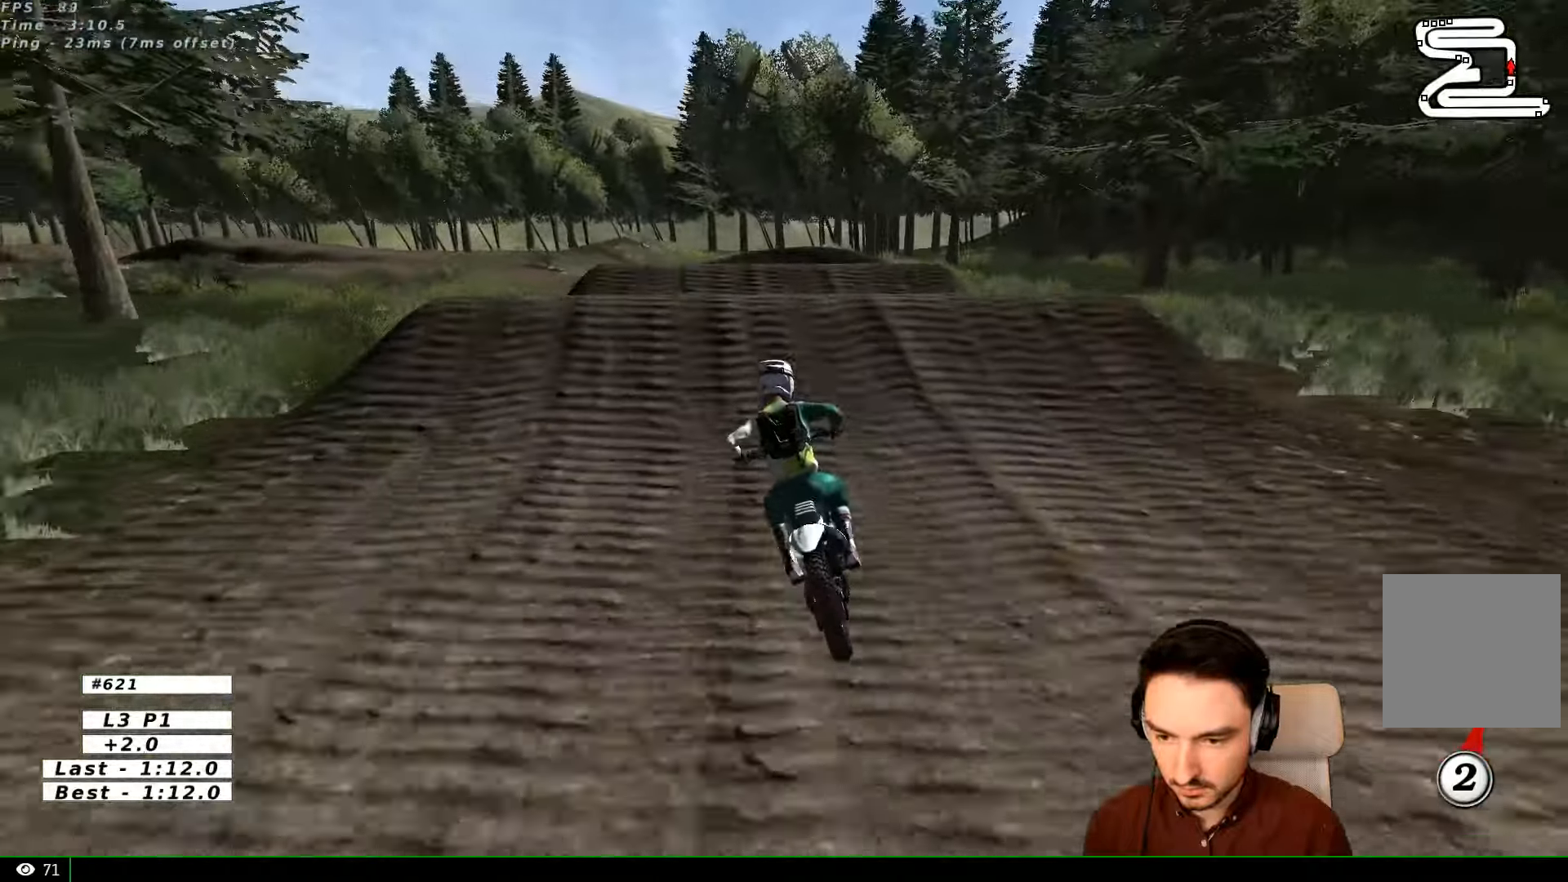
{"buttons": ["R2"], "left_stick": "down", "right_stick": "center", "events": [[334, "L1", "up"], [334, "left_stick", "down-left"], [500, "R2", "down"], [500, "left_stick", "down"]]}
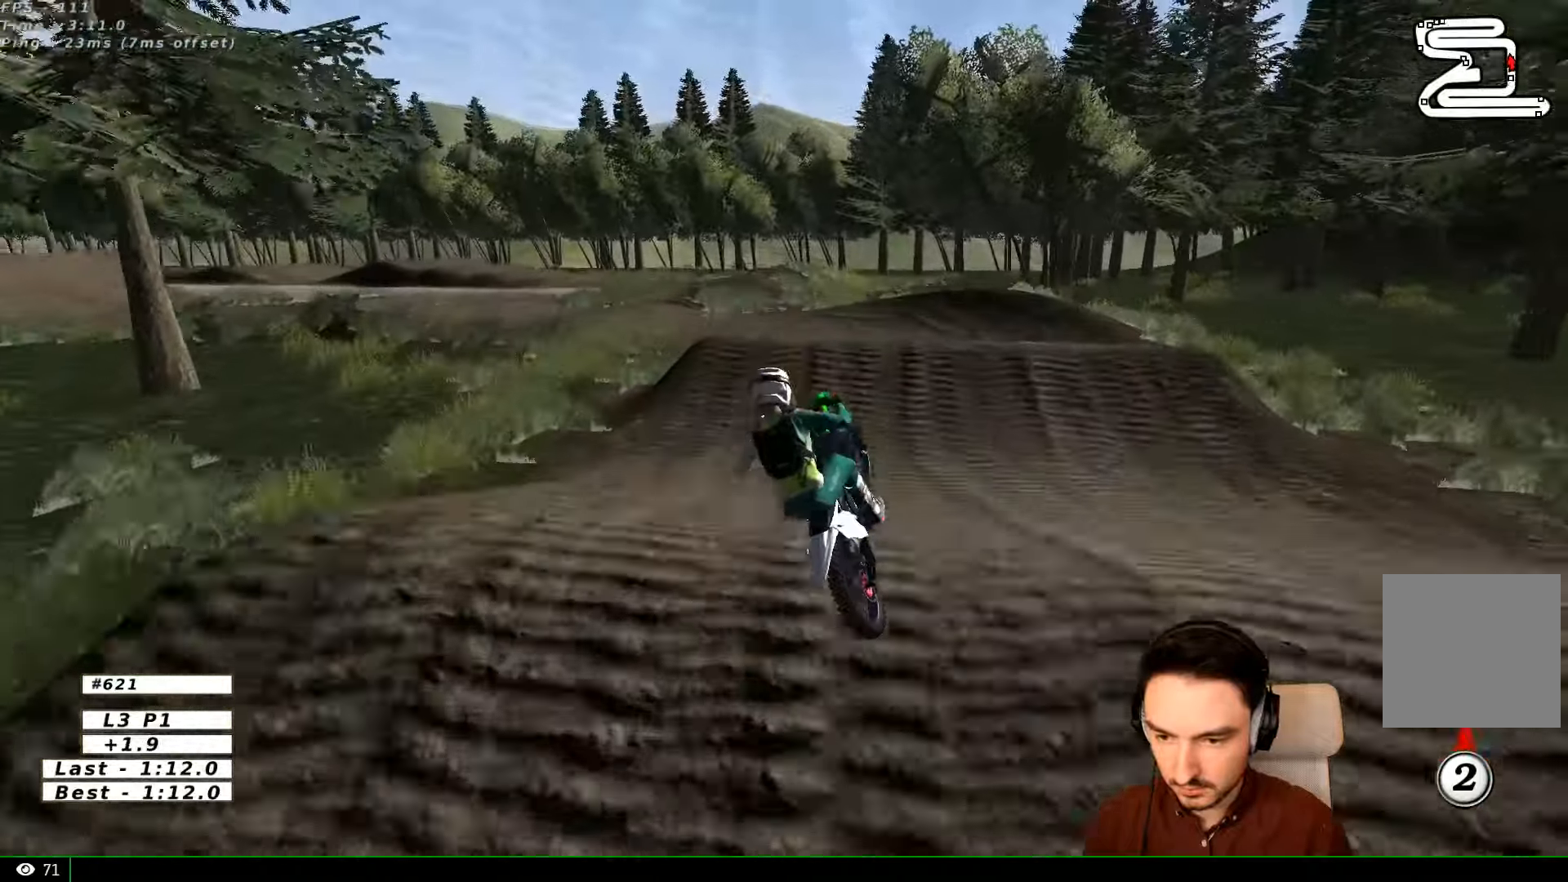
{"buttons": [], "left_stick": "down", "right_stick": "center", "events": [[100, "R2", "up"]]}
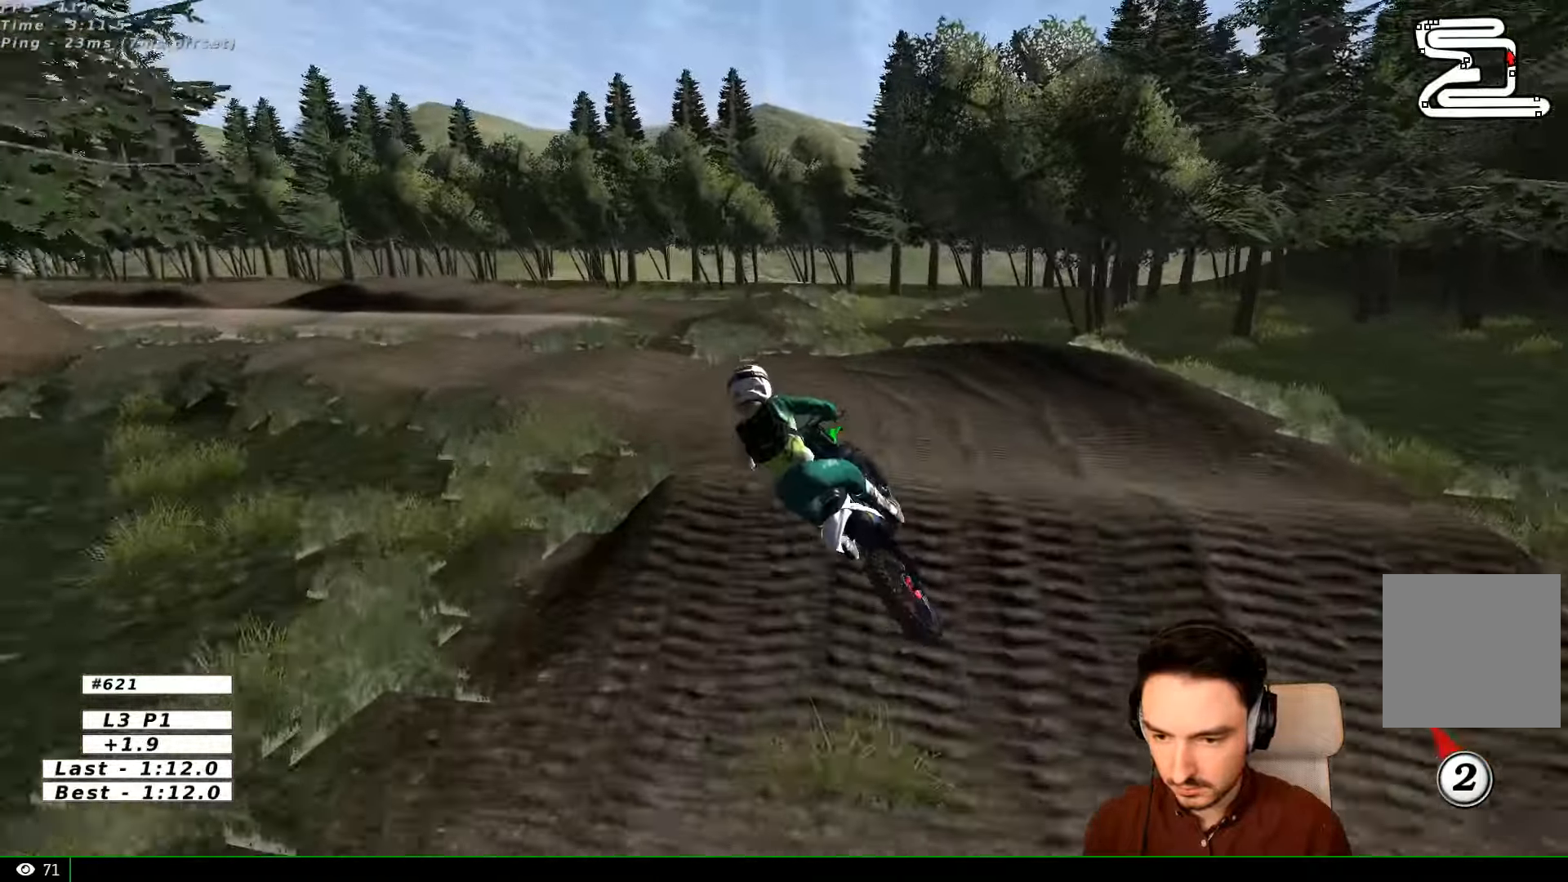
{"buttons": ["L1"], "left_stick": "center", "right_stick": "center", "events": [[200, "X", "down"], [234, "L1", "down"], [234, "left_stick", "center"], [300, "X", "up"]]}
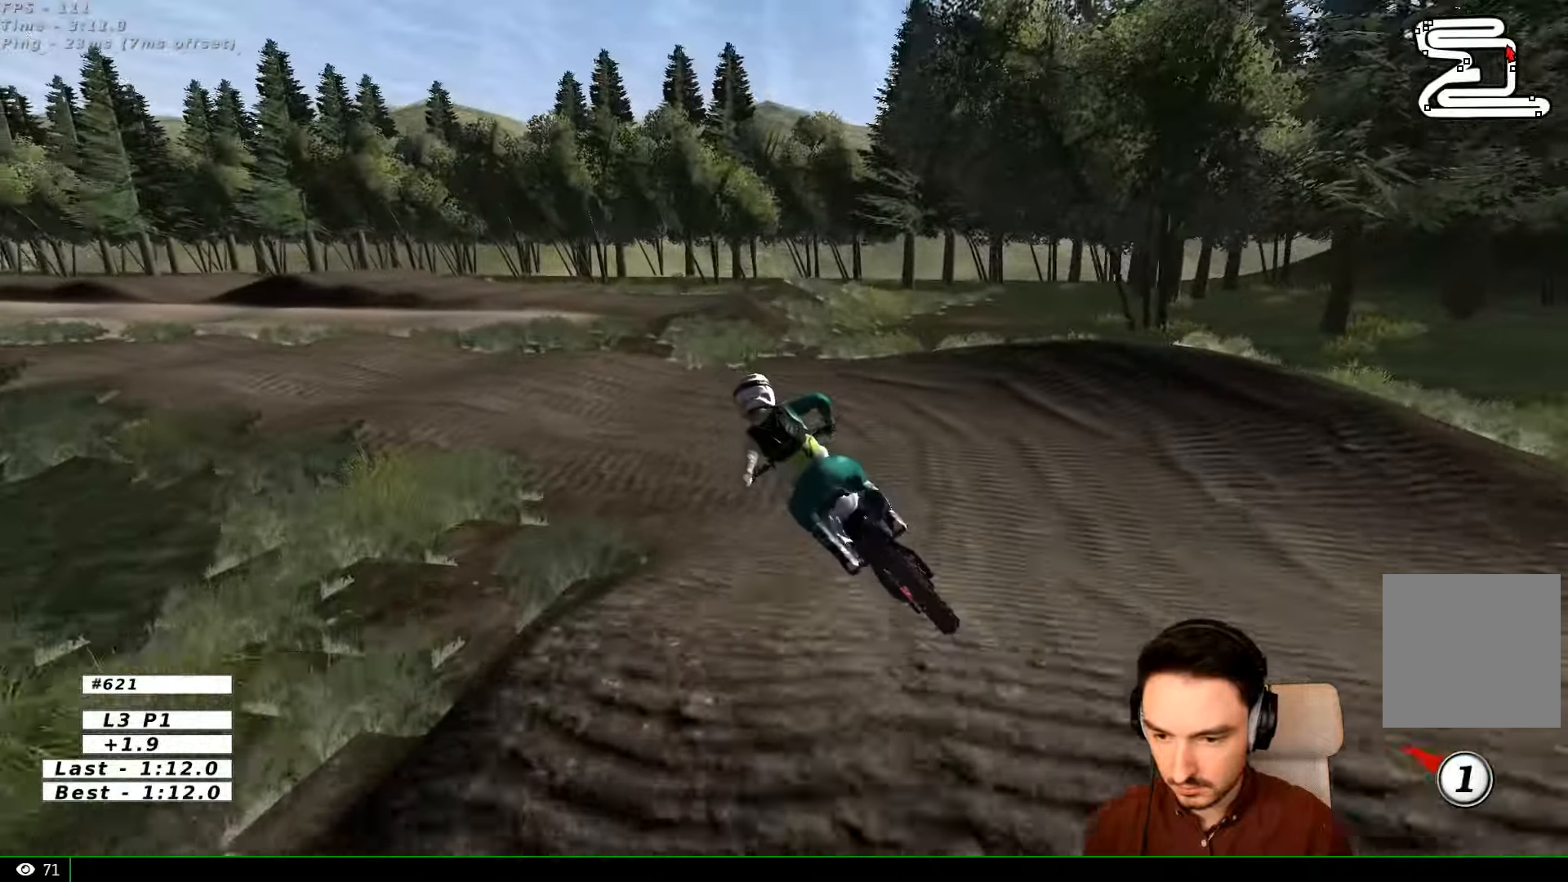
{"buttons": ["L1"], "left_stick": "center", "right_stick": "center", "events": []}
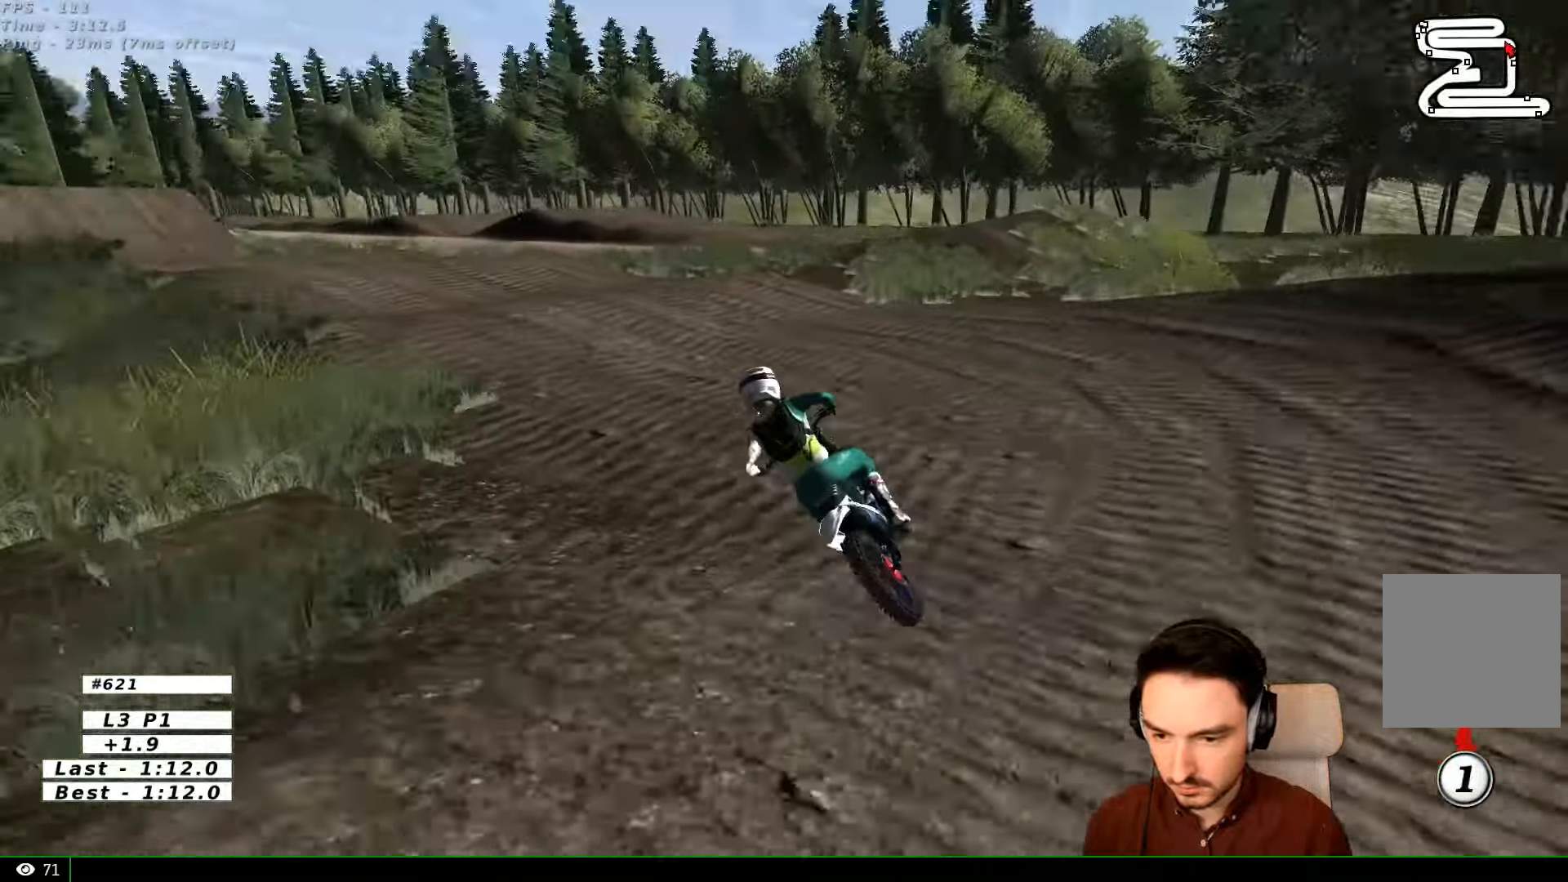
{"buttons": ["L1"], "left_stick": "right", "right_stick": "center", "events": [[467, "left_stick", "right"]]}
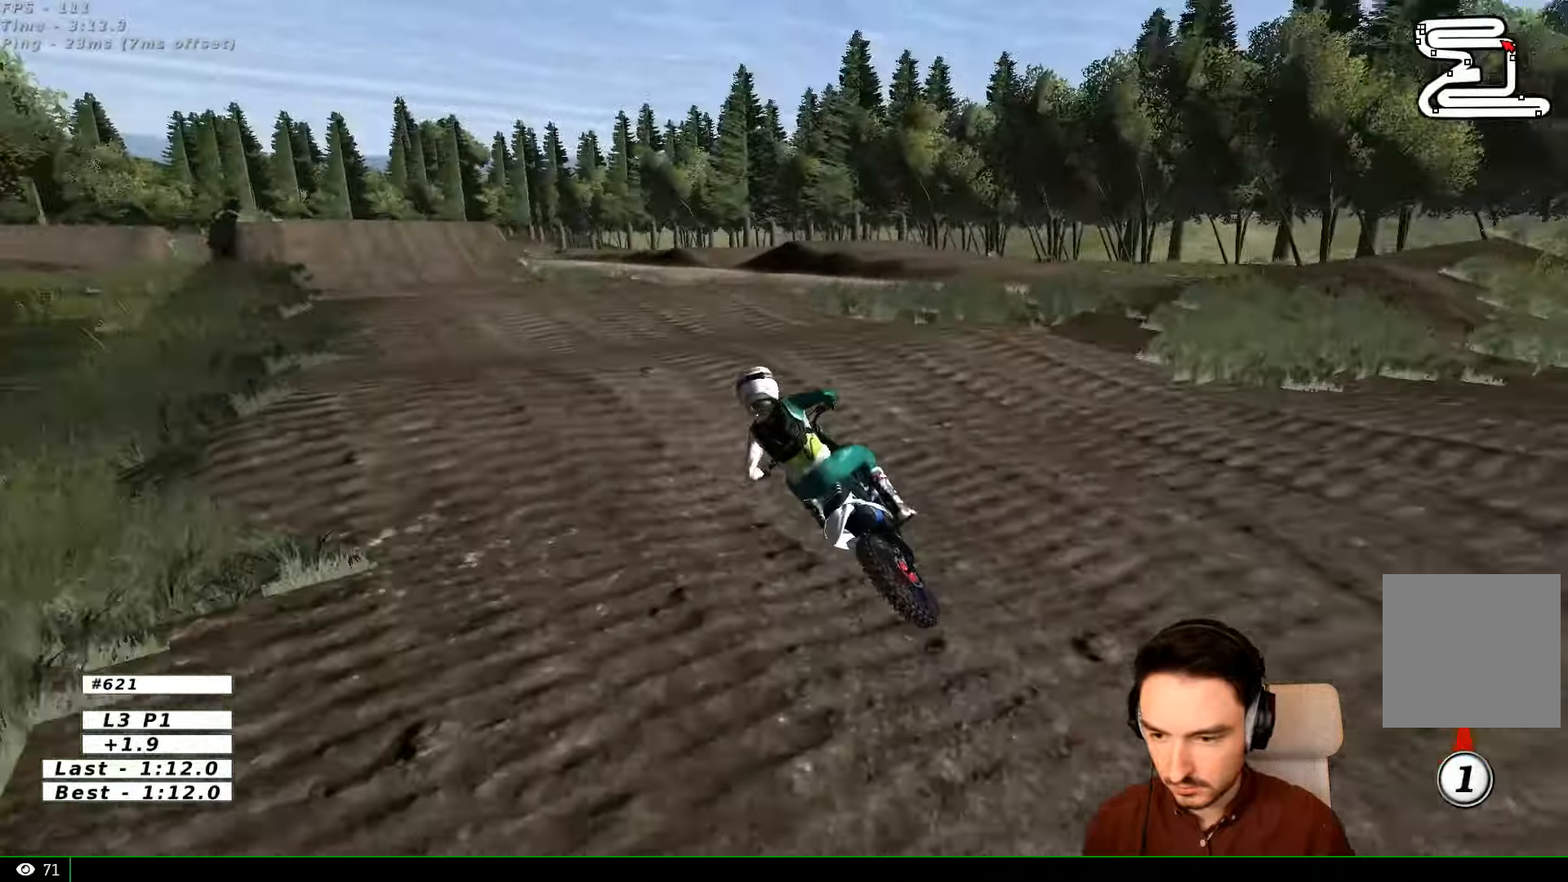
{"buttons": ["L1", "R2"], "left_stick": "down-right", "right_stick": "center", "events": [[34, "R2", "down"], [100, "left_stick", "down-right"], [234, "left_stick", "down"], [434, "left_stick", "down-right"]]}
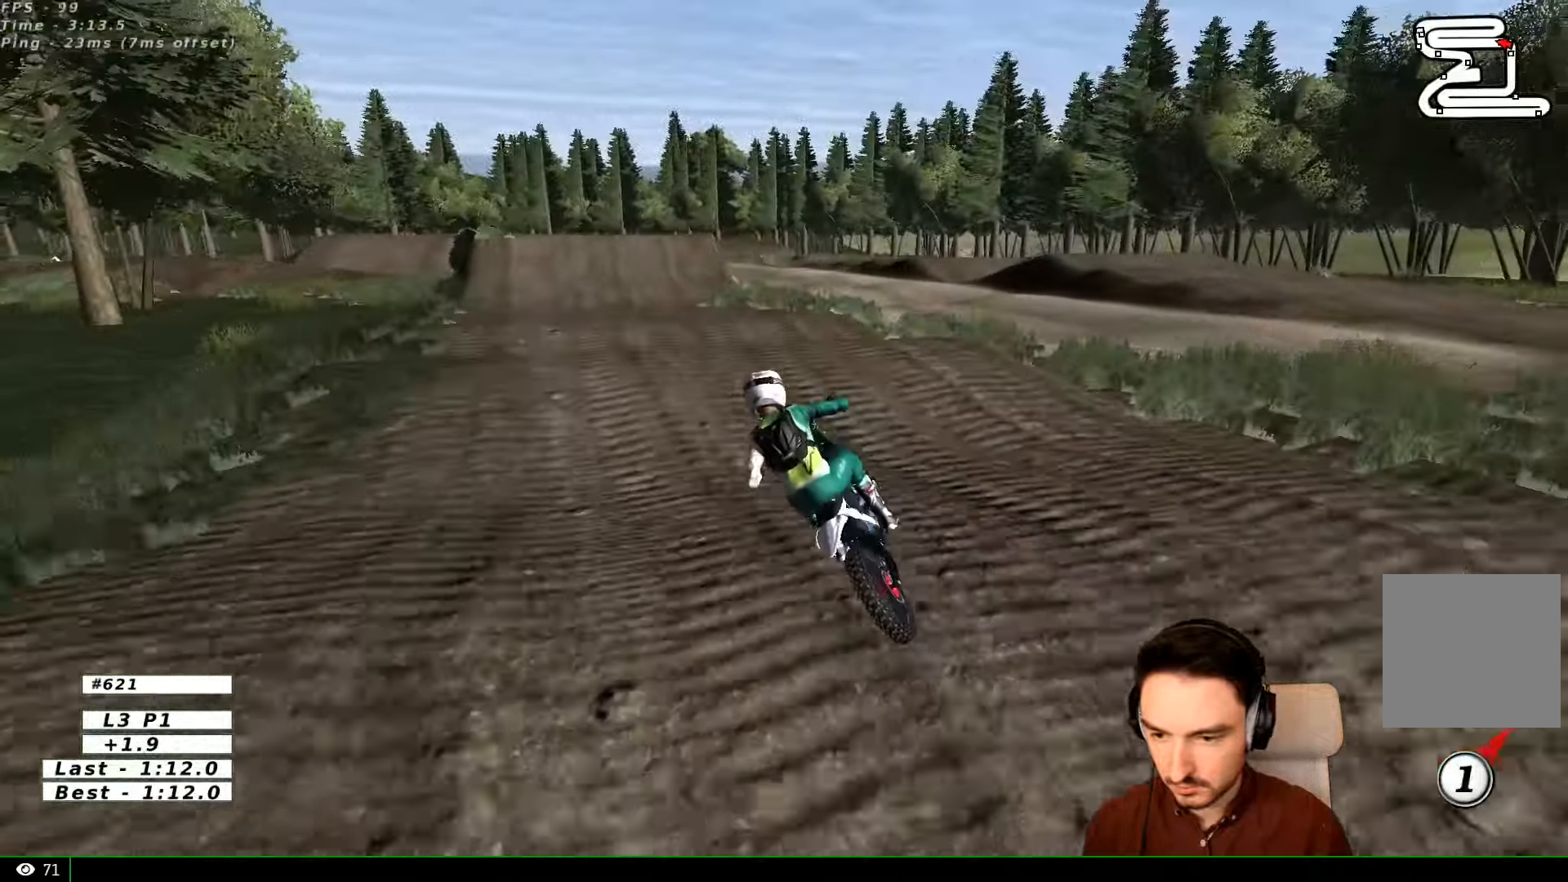
{"buttons": ["R2"], "left_stick": "center", "right_stick": "center", "events": [[100, "B", "down"], [167, "B", "up"], [167, "left_stick", "center"], [334, "L1", "up"]]}
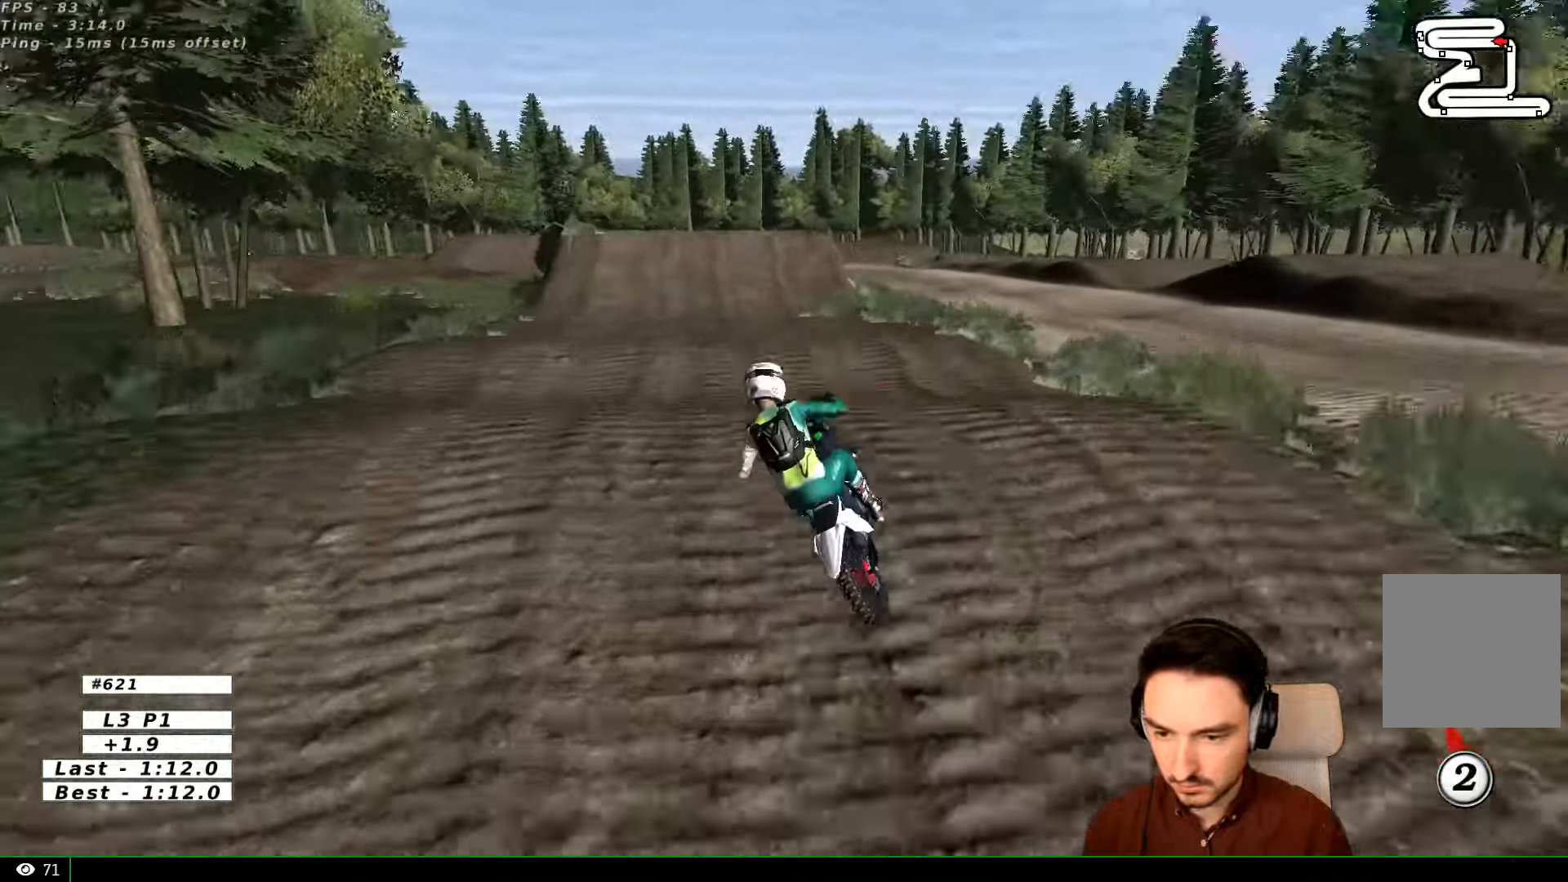
{"buttons": ["L1", "R2"], "left_stick": "right", "right_stick": "center", "events": [[134, "left_stick", "down-left"], [400, "L1", "down"], [400, "left_stick", "right"]]}
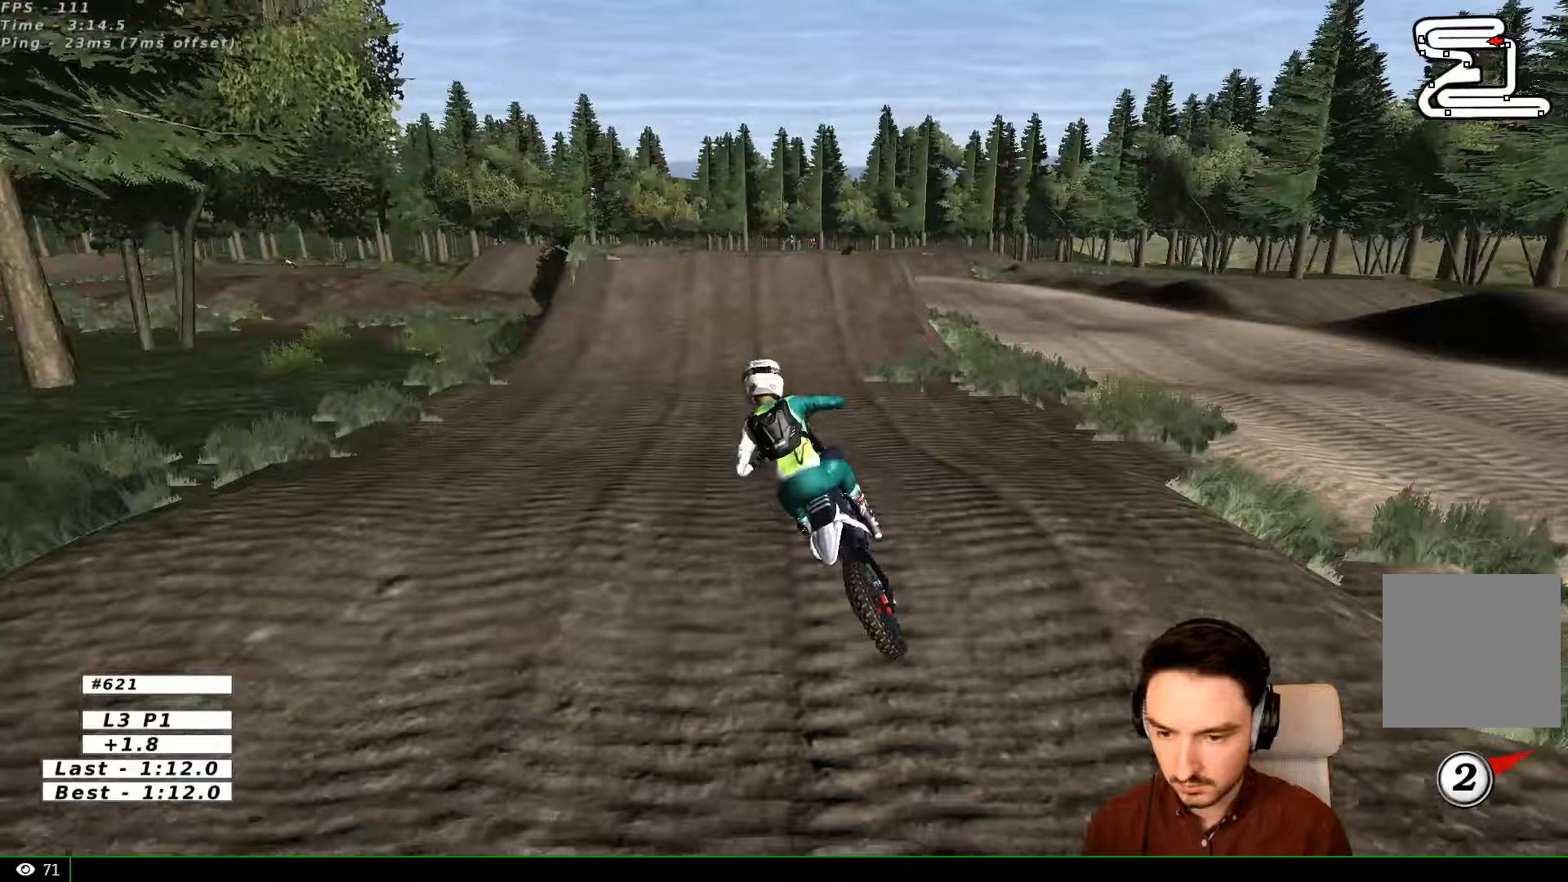
{"buttons": ["L1", "R2"], "left_stick": "center", "right_stick": "center", "events": [[167, "left_stick", "center"]]}
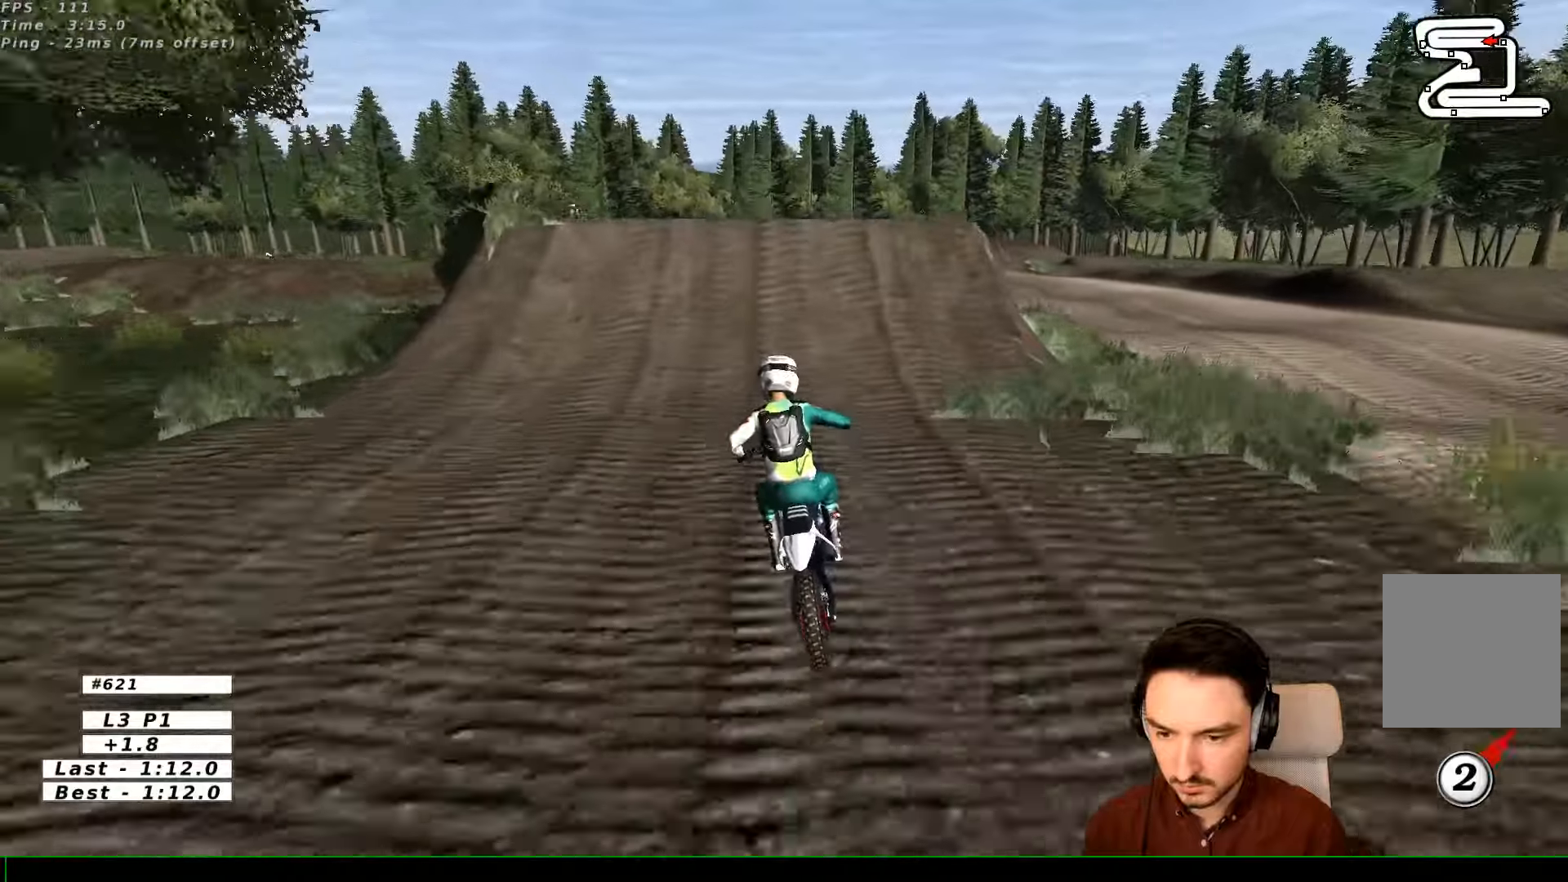
{"buttons": ["L1"], "left_stick": "right", "right_stick": "center", "events": [[67, "B", "down"], [67, "left_stick", "right"], [200, "B", "up"], [200, "left_stick", "center"], [500, "R2", "up"], [500, "left_stick", "right"]]}
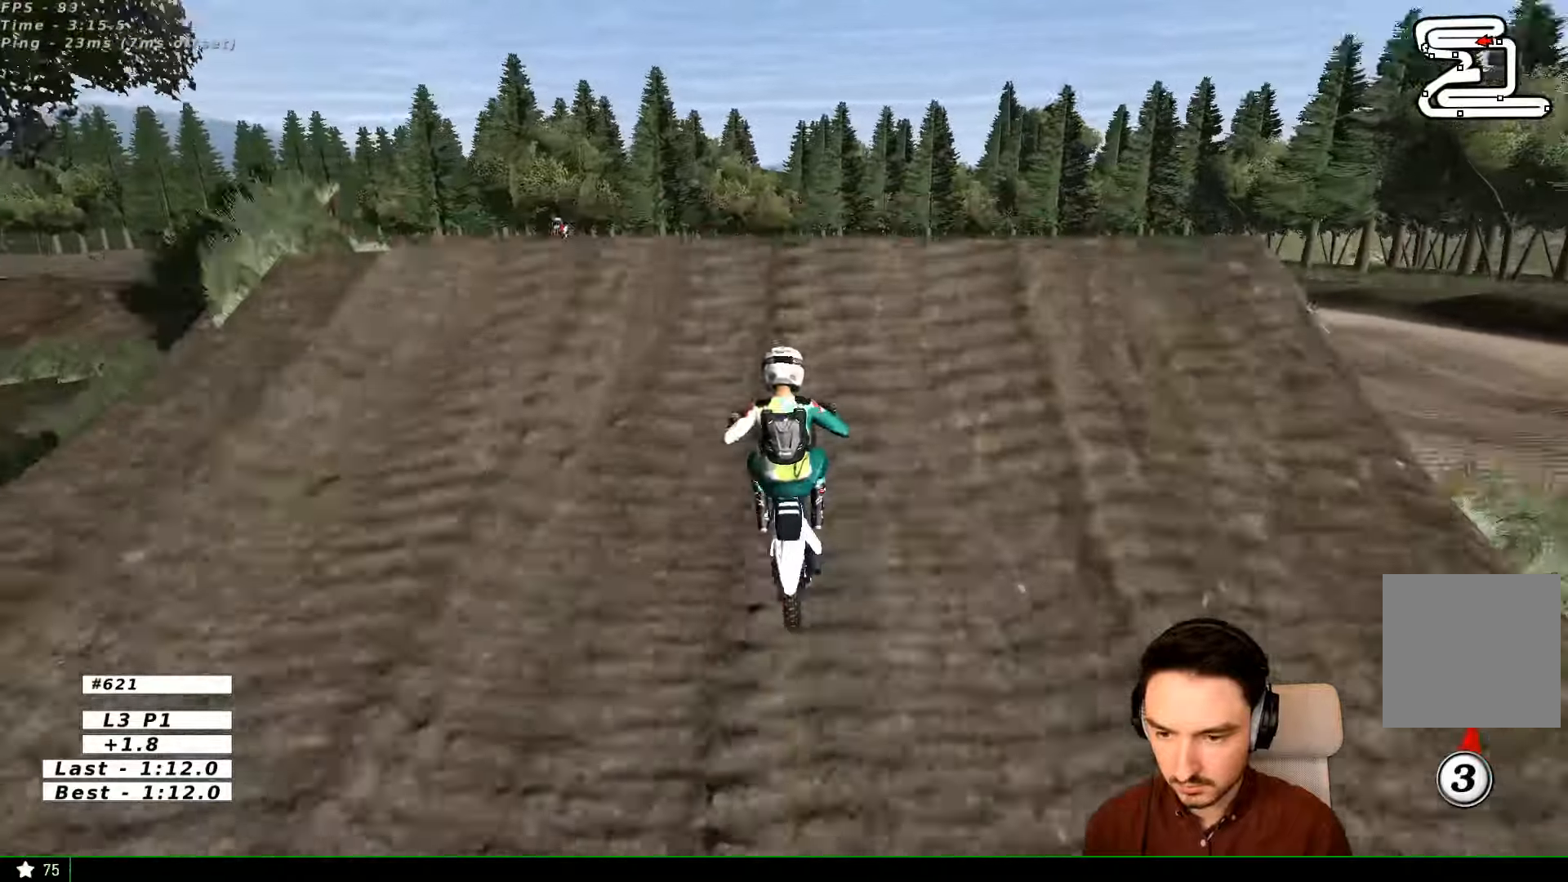
{"buttons": ["R2"], "left_stick": "down-left", "right_stick": "center", "events": [[167, "R2", "down"], [200, "L1", "up"], [267, "R2", "up"], [300, "left_stick", "down-right"], [467, "R2", "down"], [467, "left_stick", "down-left"]]}
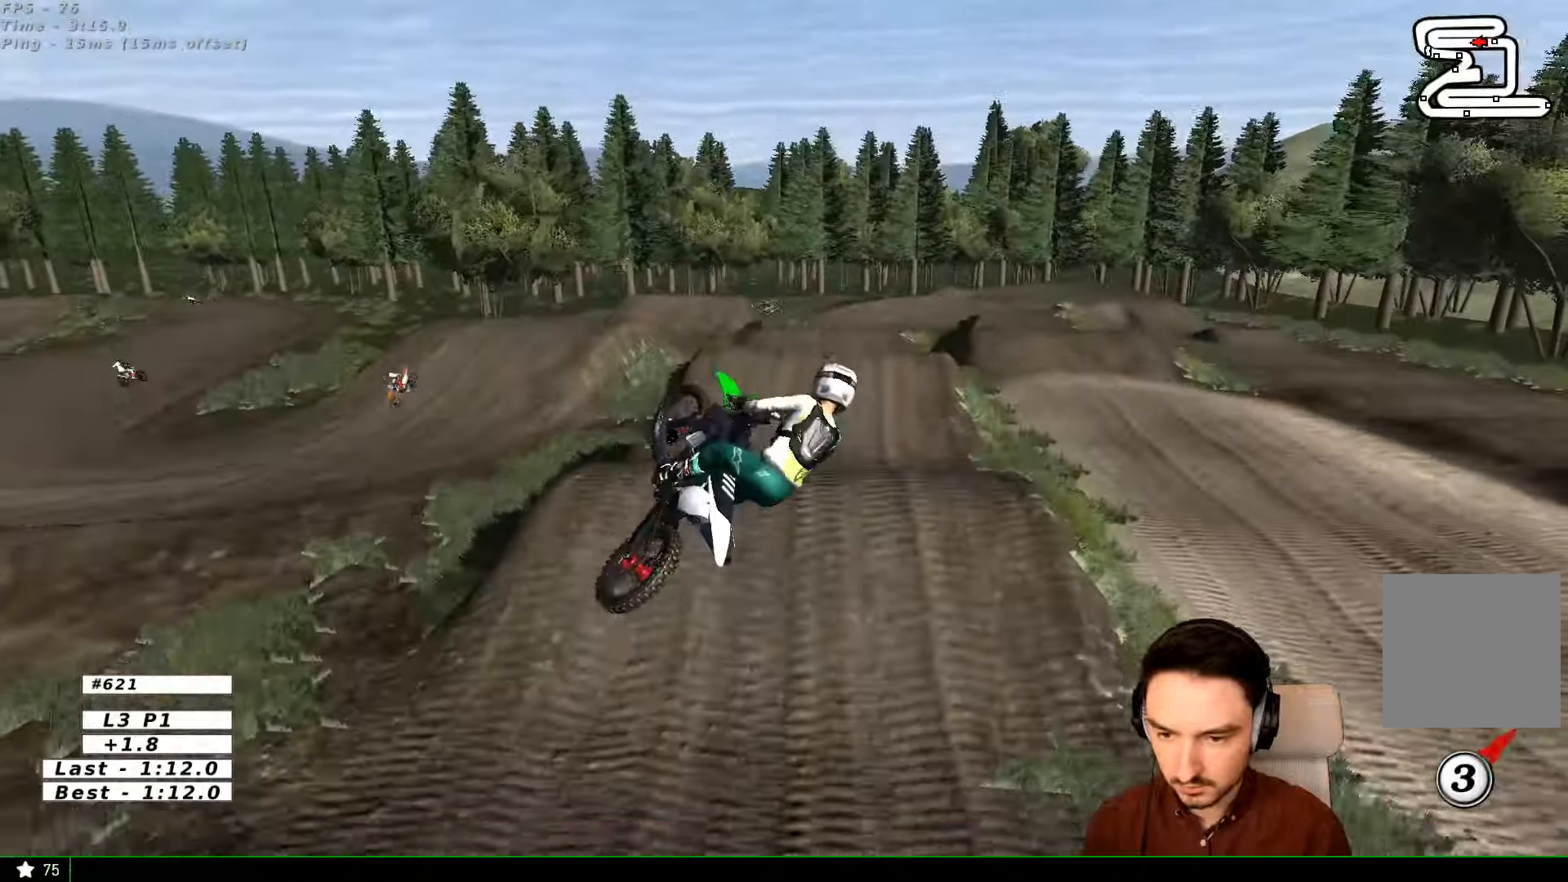
{"buttons": ["R2"], "left_stick": "down-left", "right_stick": "center", "events": [[167, "left_stick", "down"], [433, "left_stick", "down-left"]]}
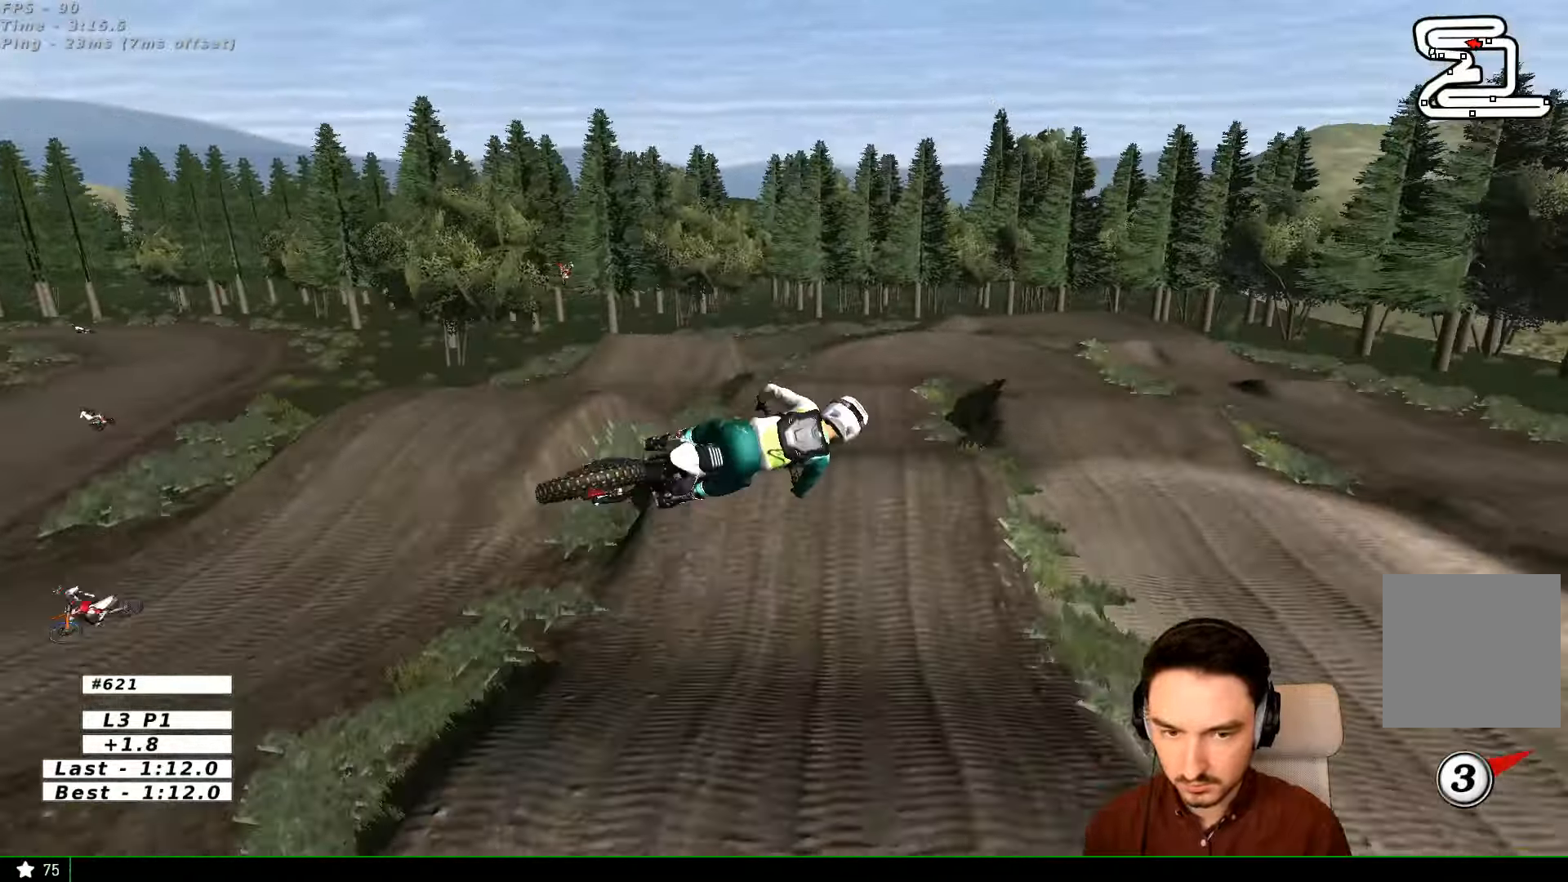
{"buttons": ["R2"], "left_stick": "down-right", "right_stick": "center", "events": [[100, "left_stick", "down"], [467, "left_stick", "down-right"]]}
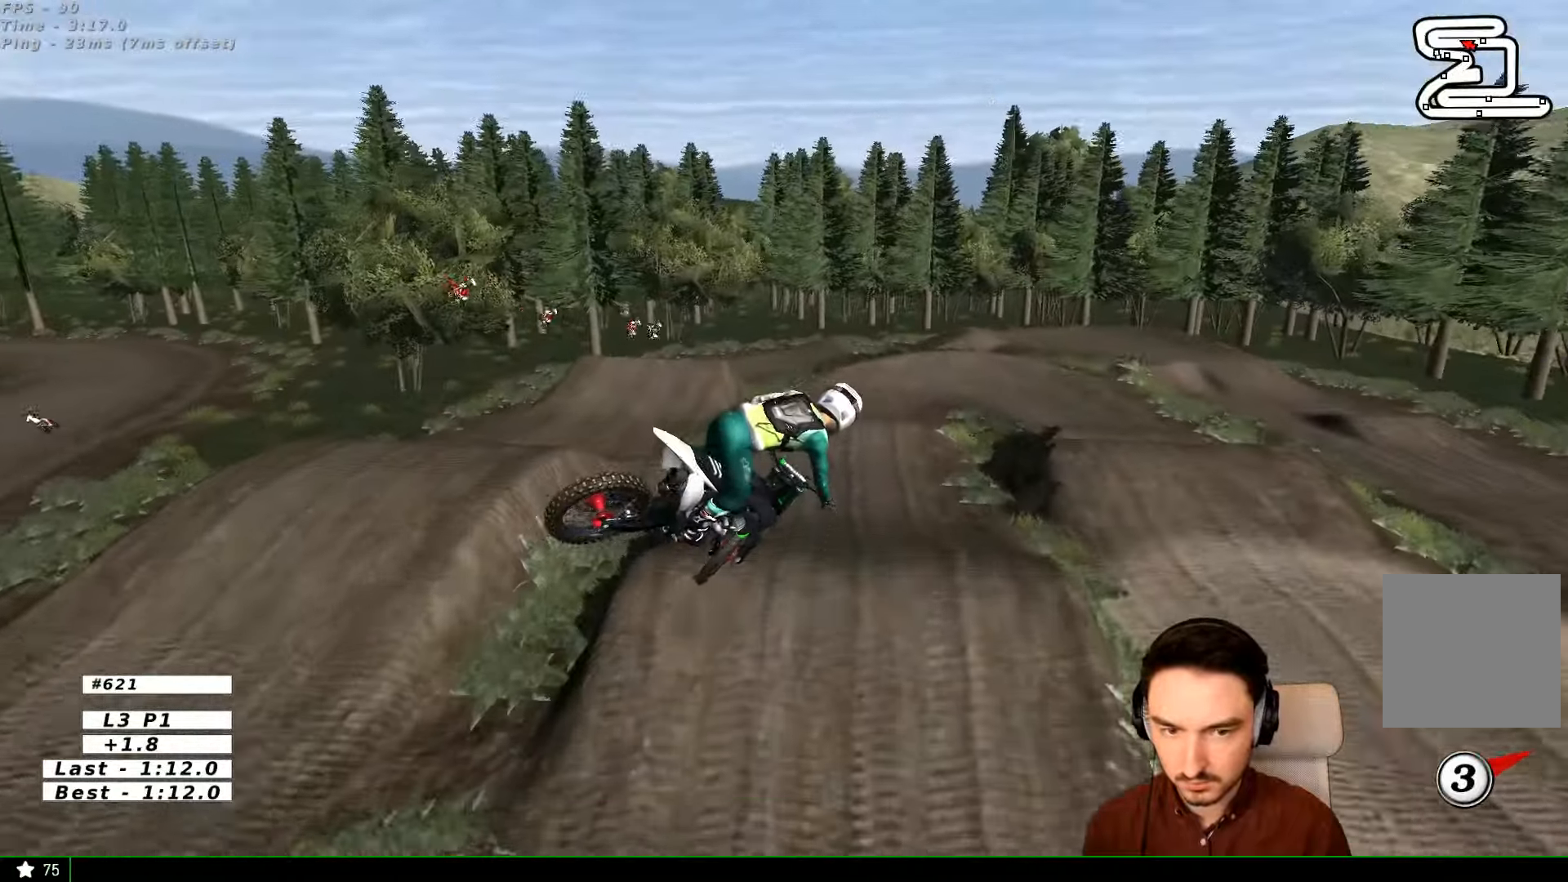
{"buttons": ["L1", "R2"], "left_stick": "center", "right_stick": "center", "events": [[400, "L1", "down"], [400, "left_stick", "center"]]}
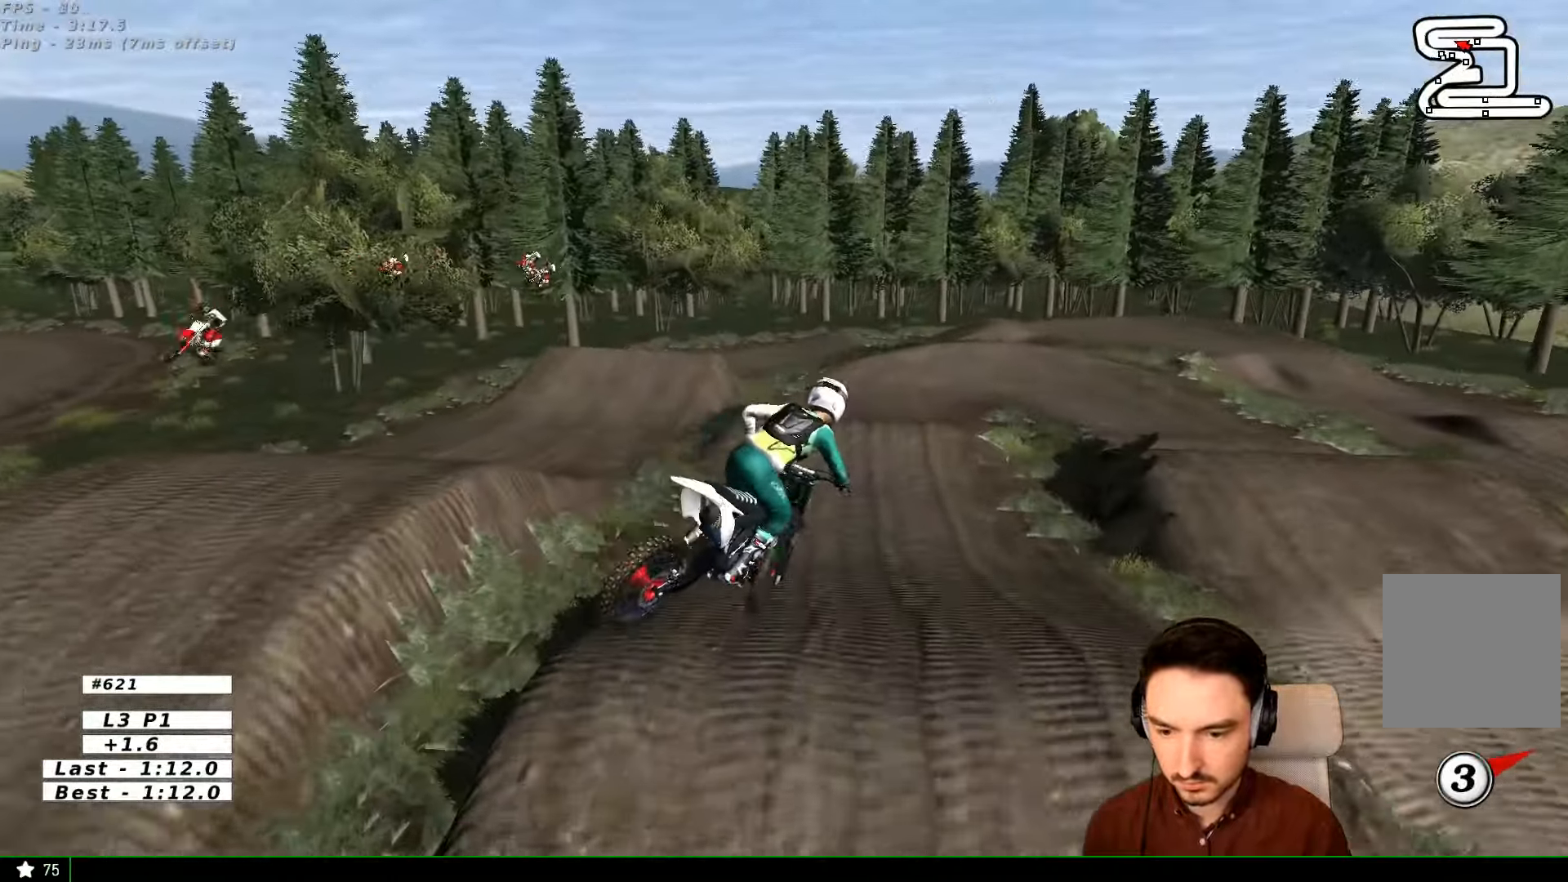
{"buttons": ["L1", "R2"], "left_stick": "center", "right_stick": "center", "events": []}
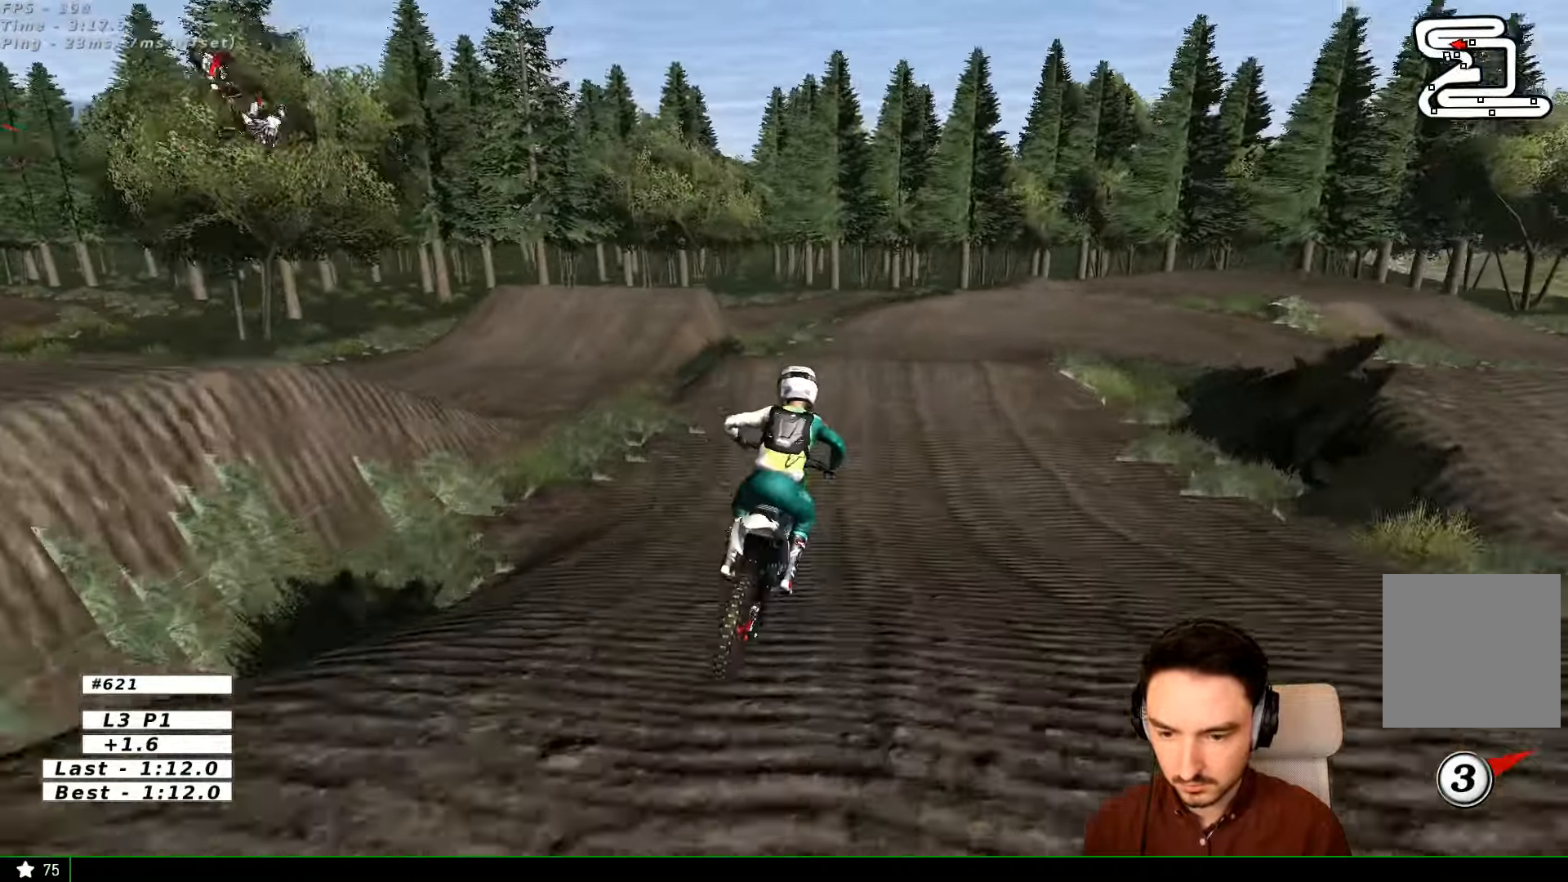
{"buttons": ["X"], "left_stick": "center", "right_stick": "center", "events": [[133, "left_stick", "right"], [367, "R2", "up"], [367, "left_stick", "center"], [500, "L1", "up"], [500, "X", "down"]]}
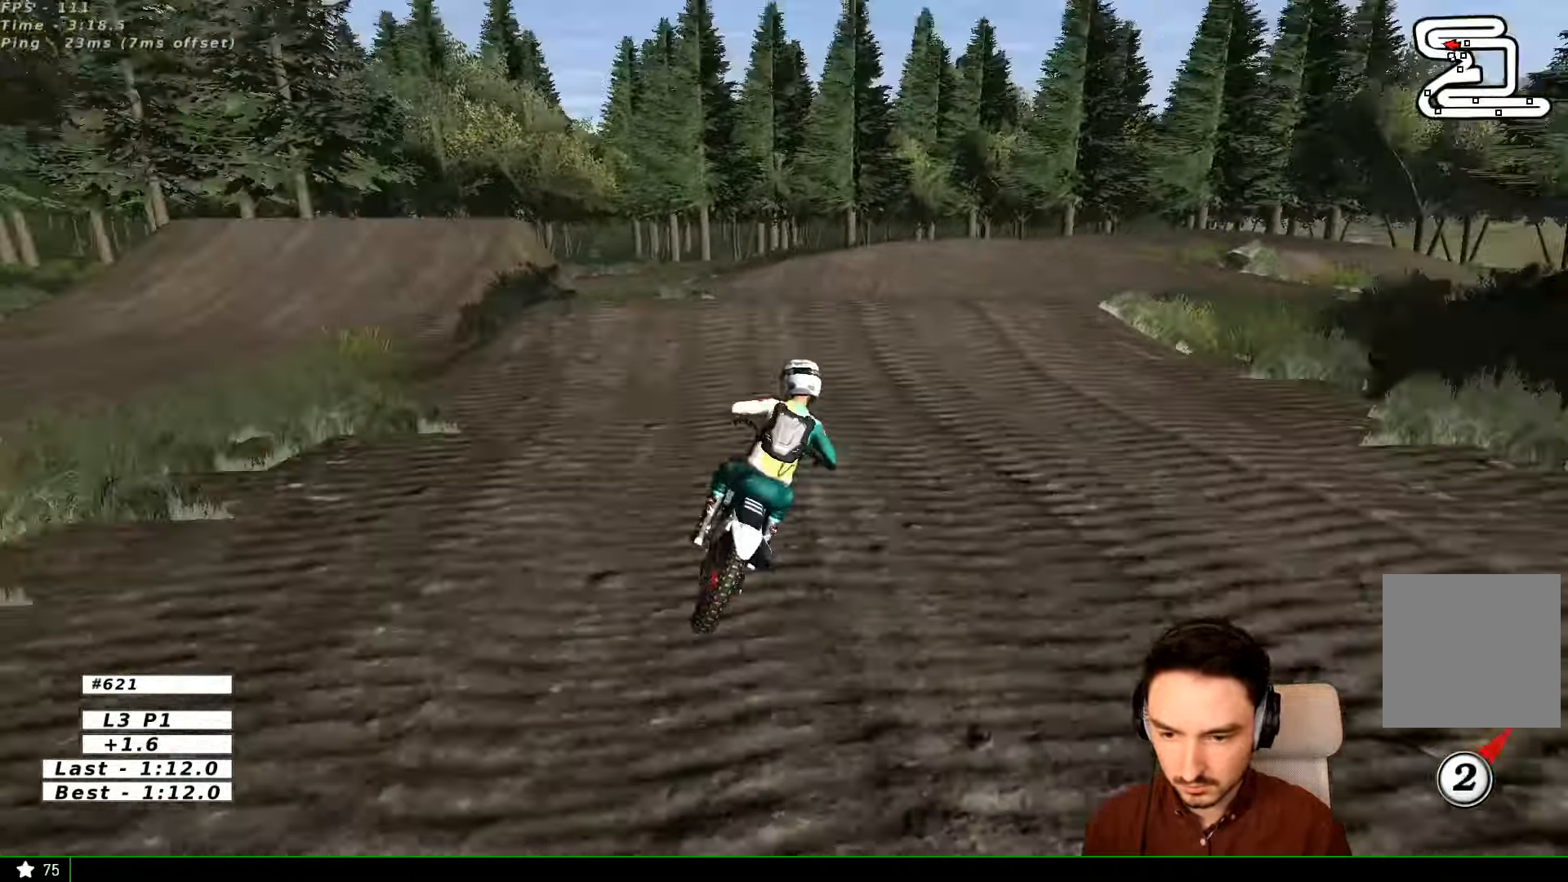
{"buttons": [], "left_stick": "down-right", "right_stick": "center", "events": [[33, "left_stick", "right"], [67, "A", "down"], [67, "L2", "down"], [133, "X", "up"], [200, "left_stick", "center"], [267, "A", "up"], [267, "L2", "up"], [433, "left_stick", "down-right"]]}
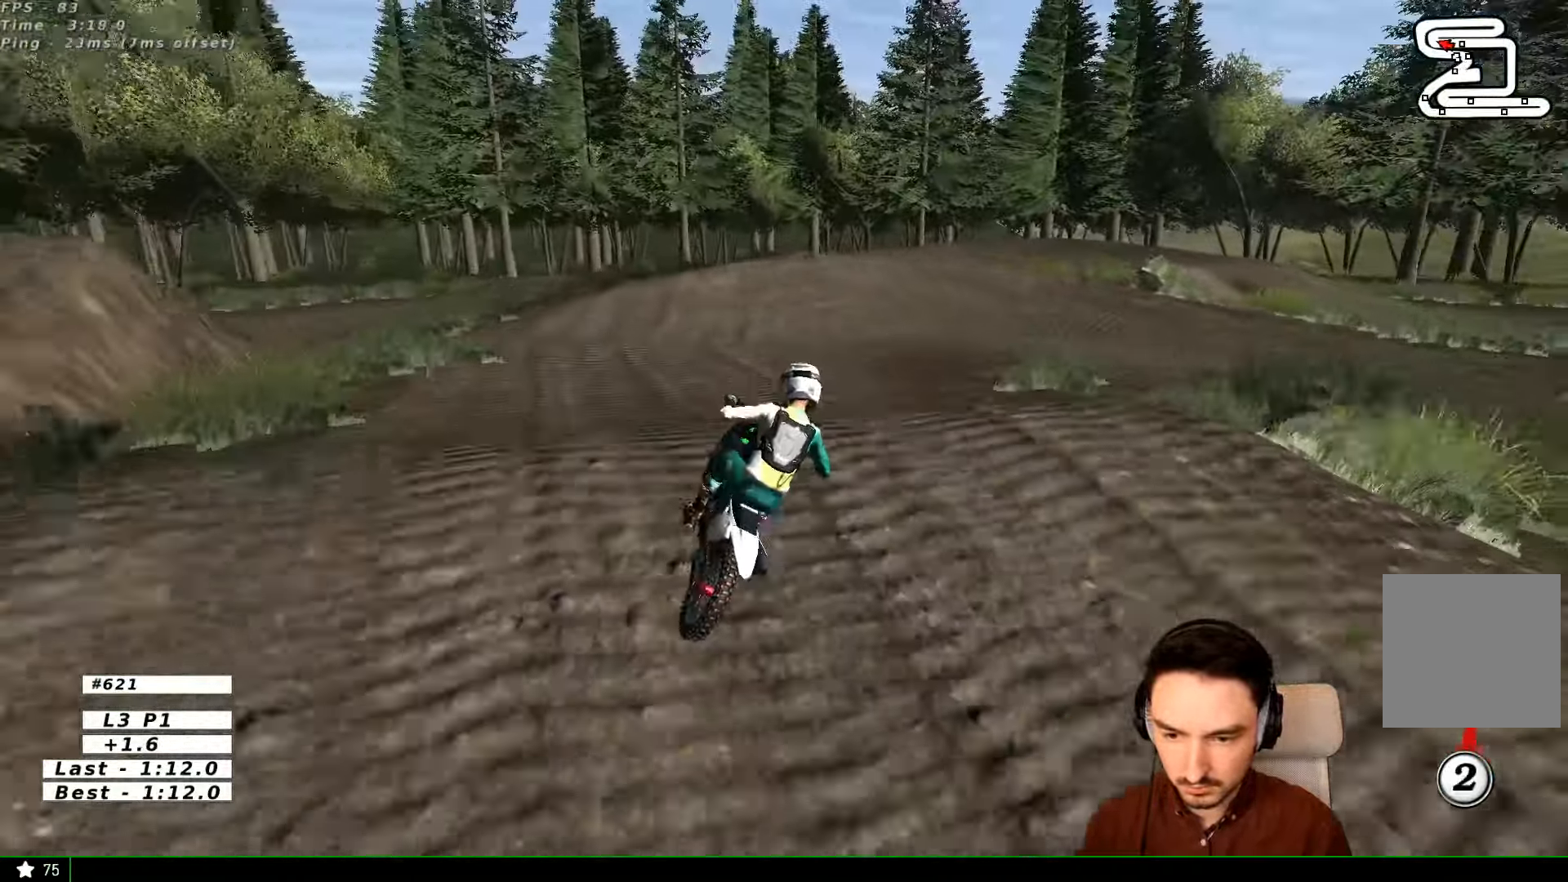
{"buttons": ["R2"], "left_stick": "down", "right_stick": "center", "events": [[233, "left_stick", "down"], [300, "R2", "down"]]}